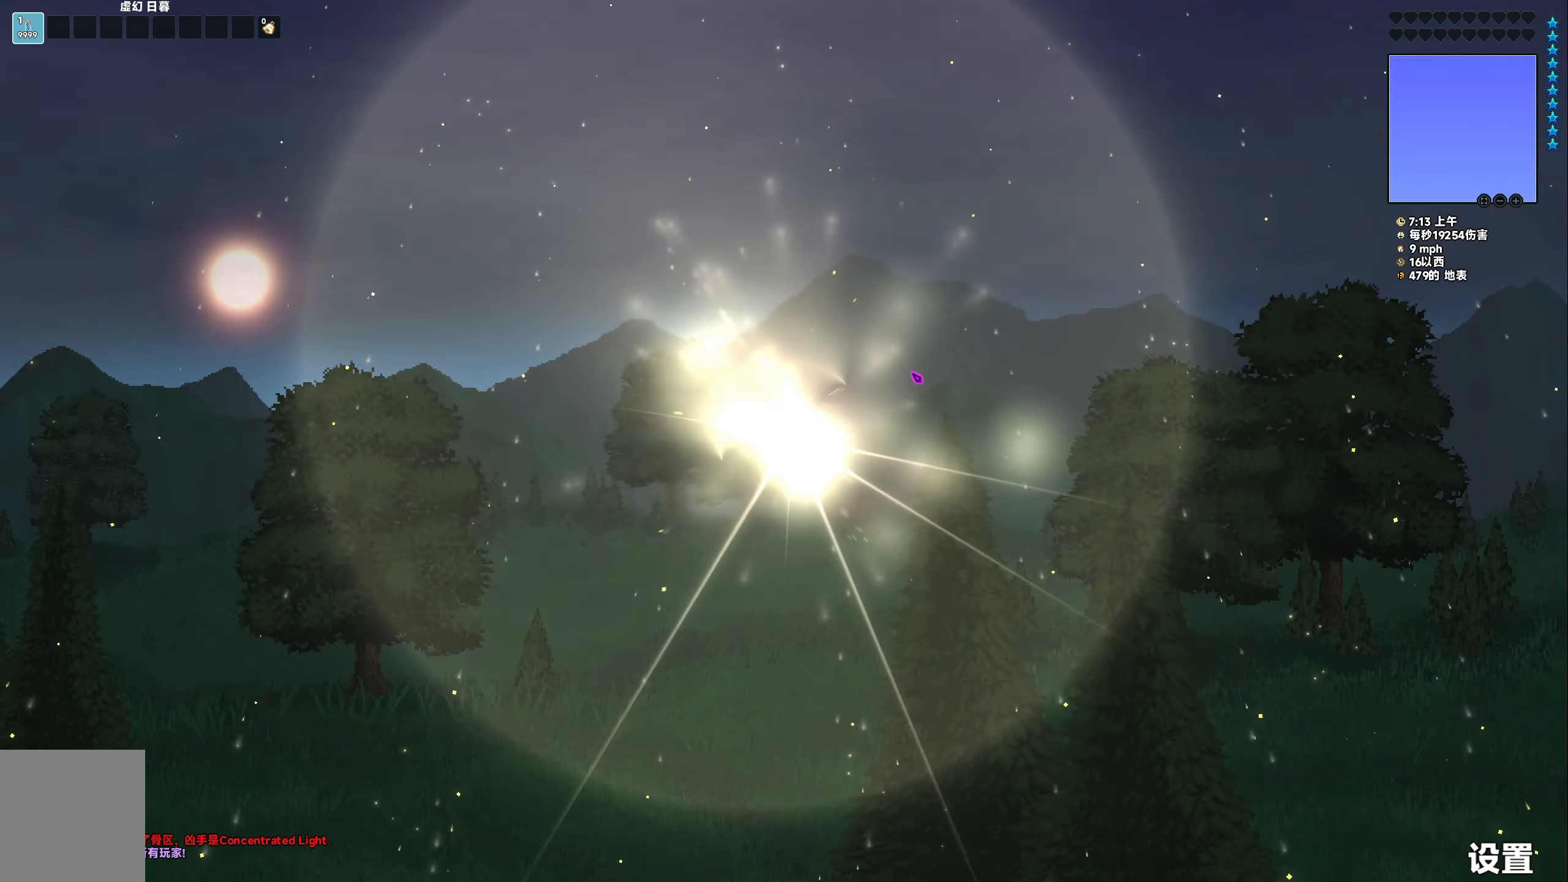
Gameplay with keyboard; each line is a JSON object with the keys held at the frame after it. "events" lists presses ("down") and releases ("up") of "a", "d", "s", "space" and "w" between this image and that frame as [ms after this image, input, new state], when the widget could be followed in between. No other keys are recorded. Mouse input is not recorded.
{"keys": ["space", "w"], "events": [[33, "space", "up"], [200, "space", "down"], [333, "w", "down"]]}
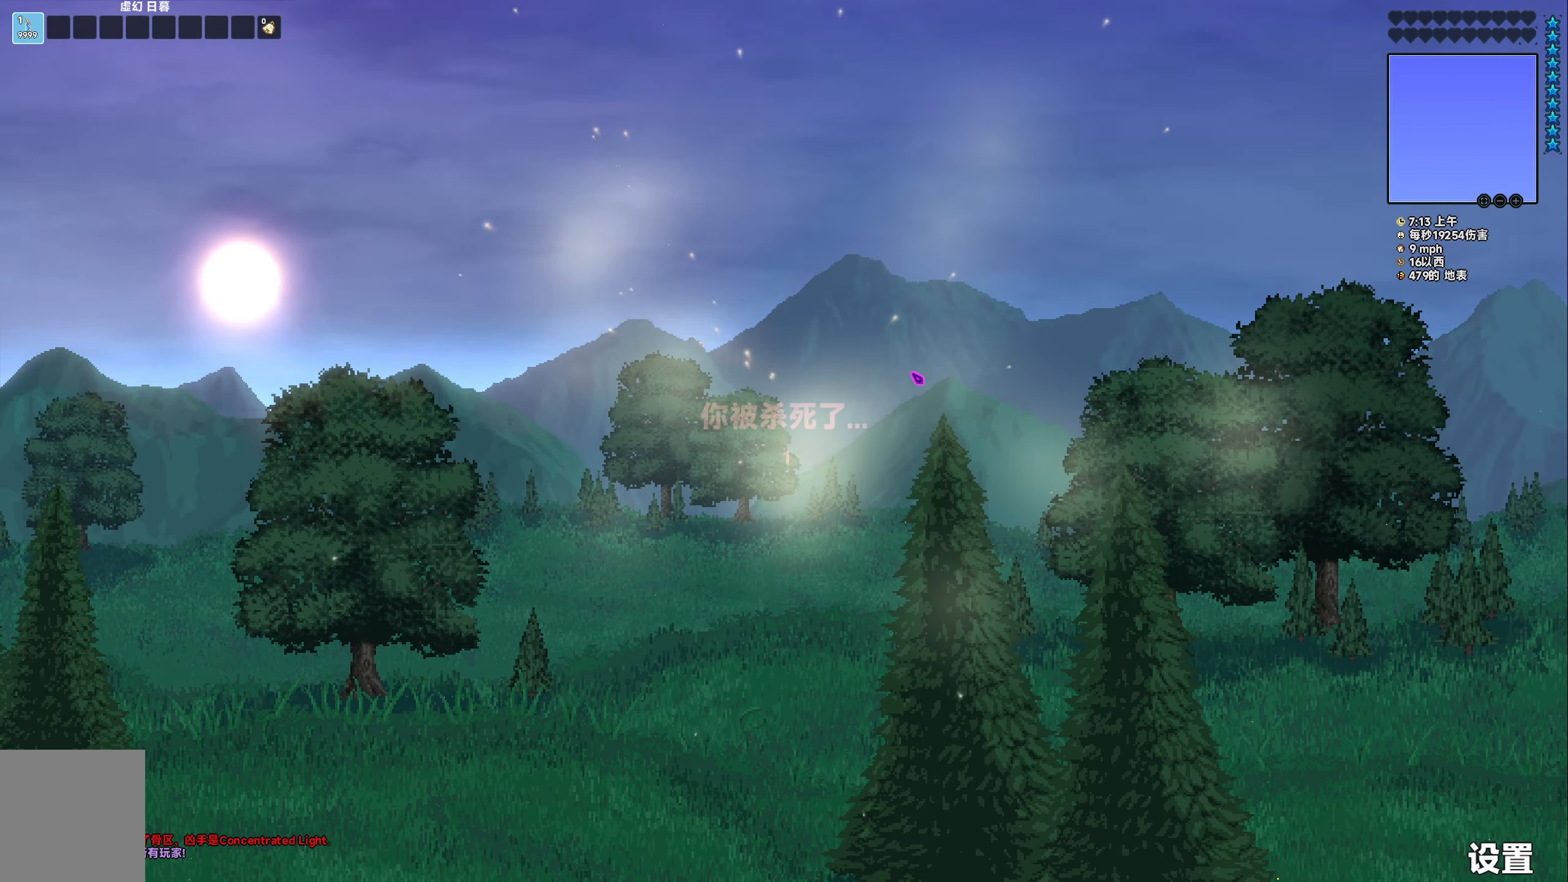
{"keys": ["space", "w"], "events": []}
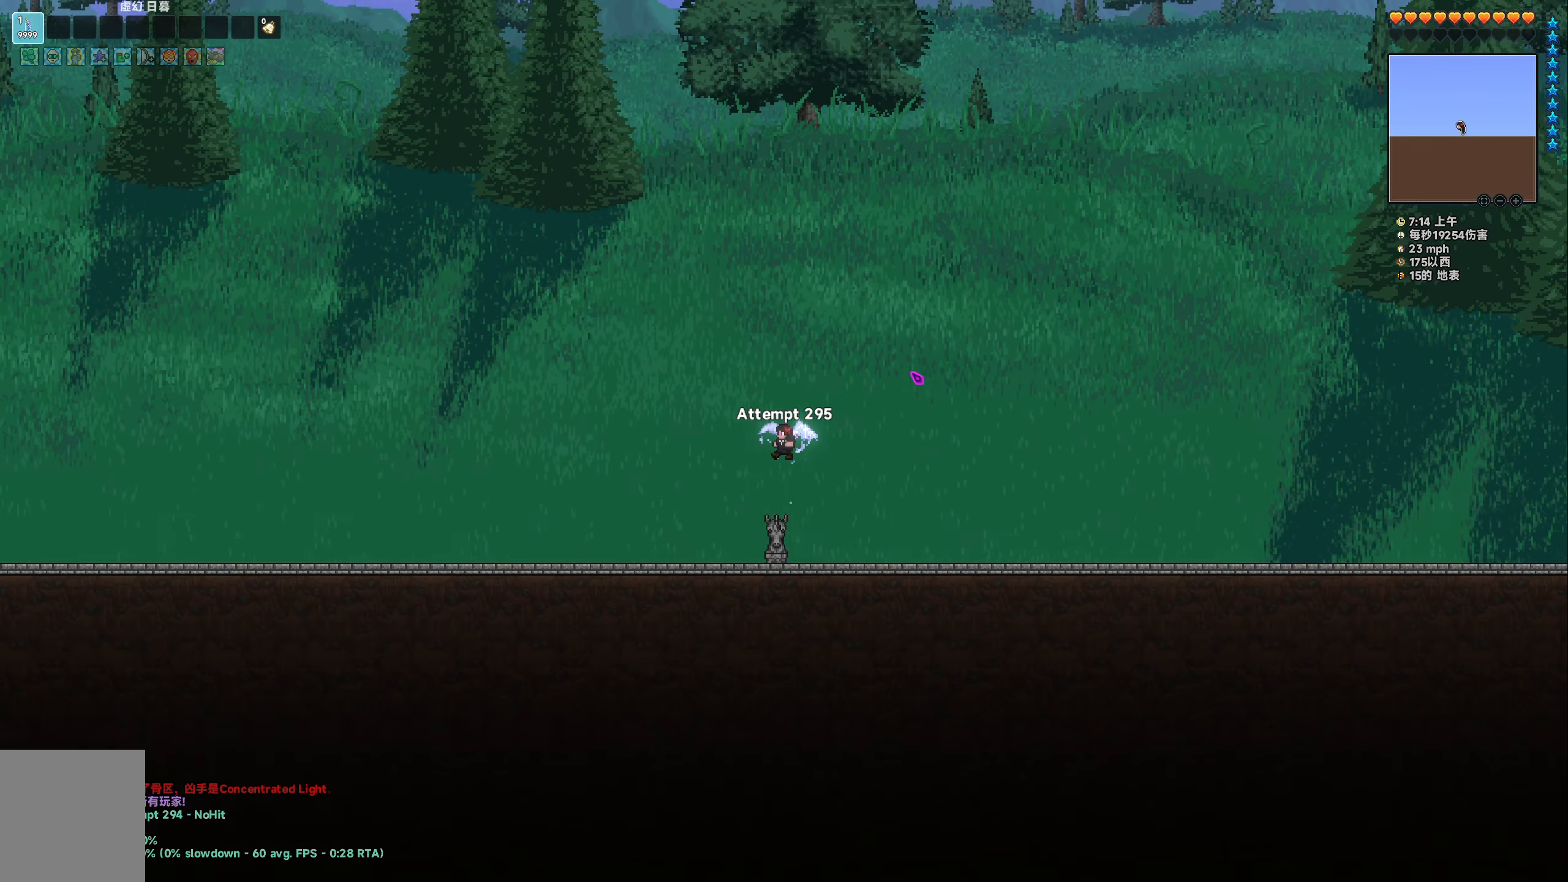
{"keys": ["space", "w"], "events": []}
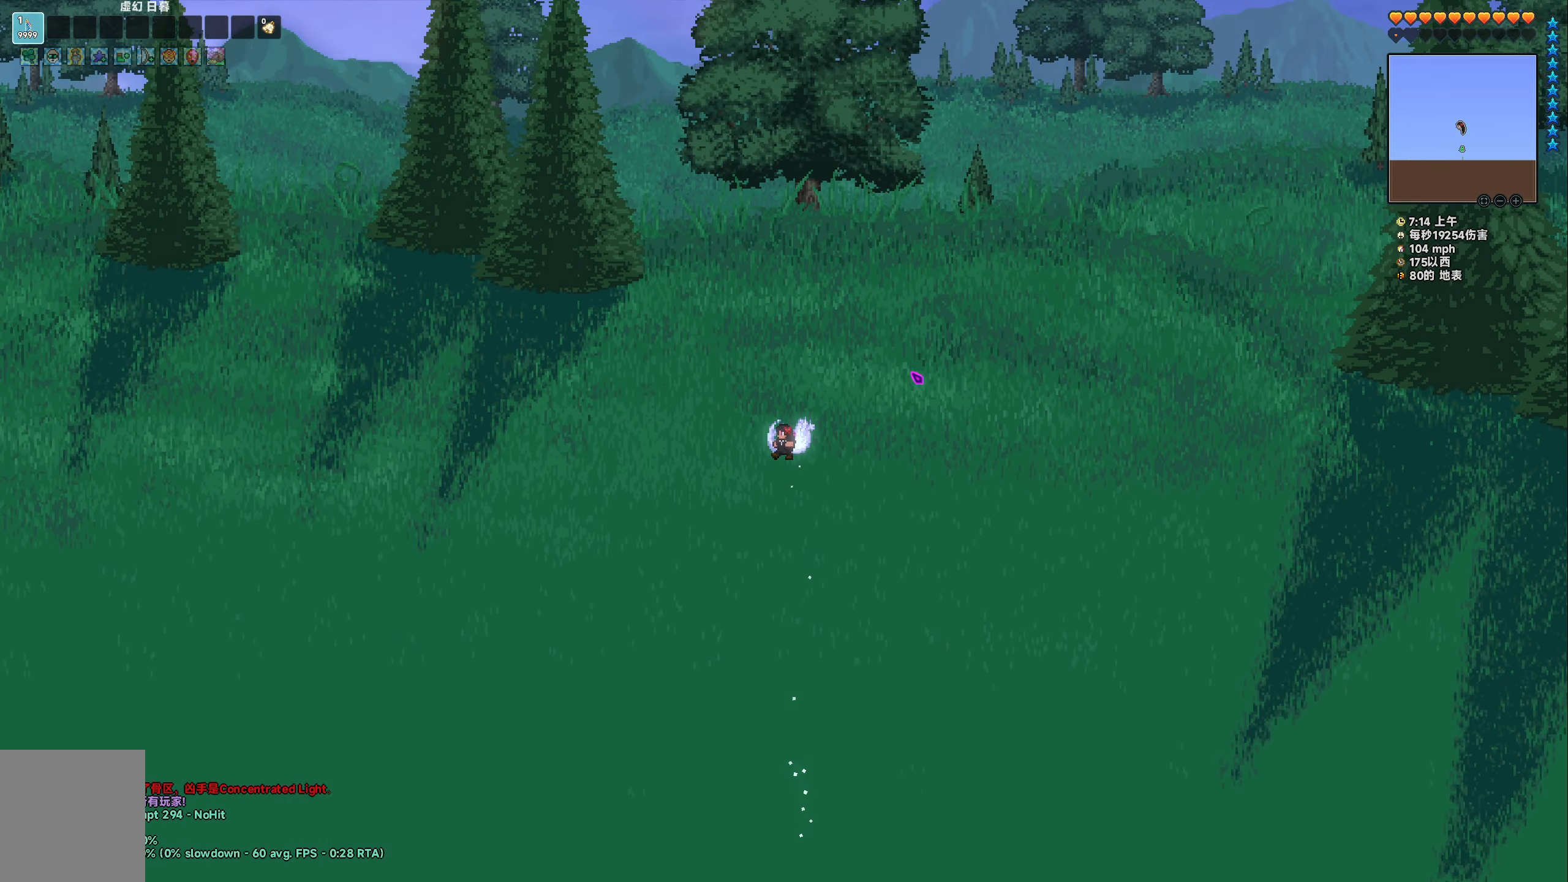
{"keys": ["space", "w"], "events": []}
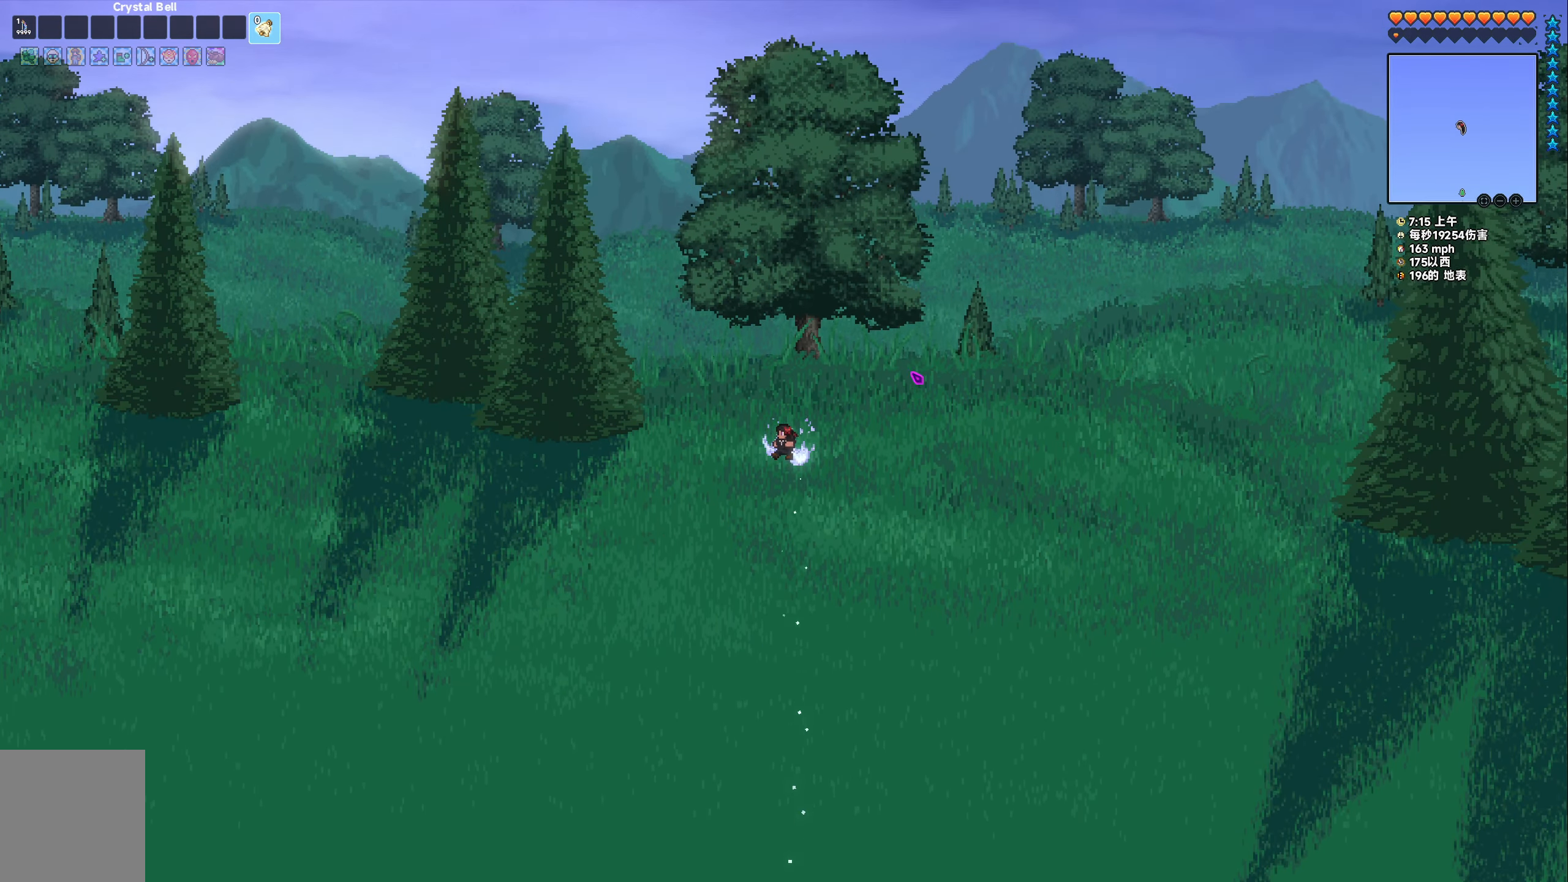
{"keys": ["space", "w"], "events": []}
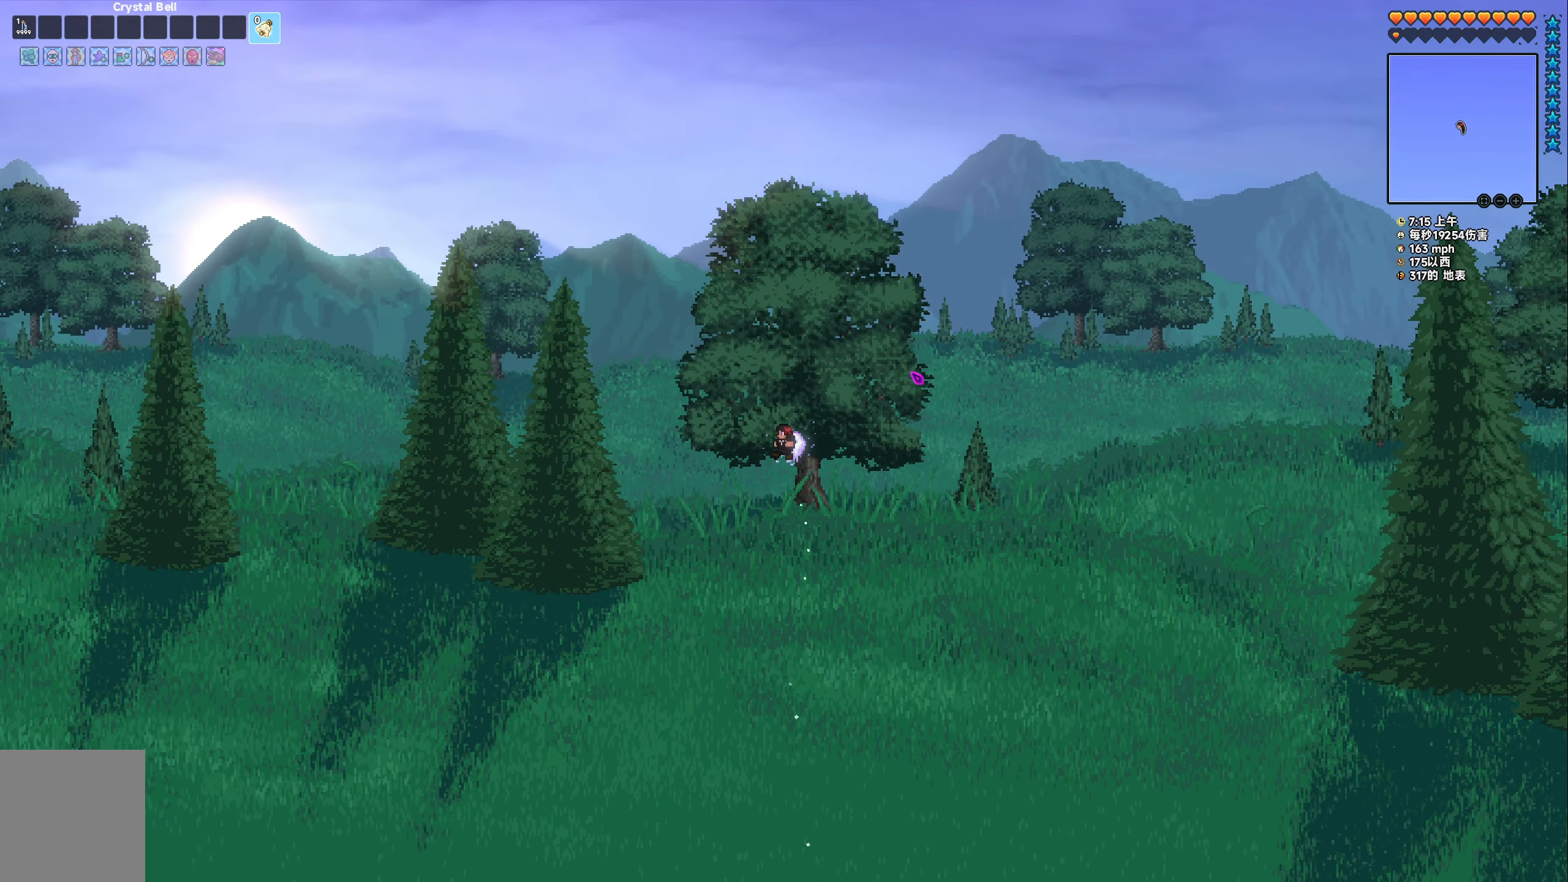
{"keys": ["space", "w"], "events": []}
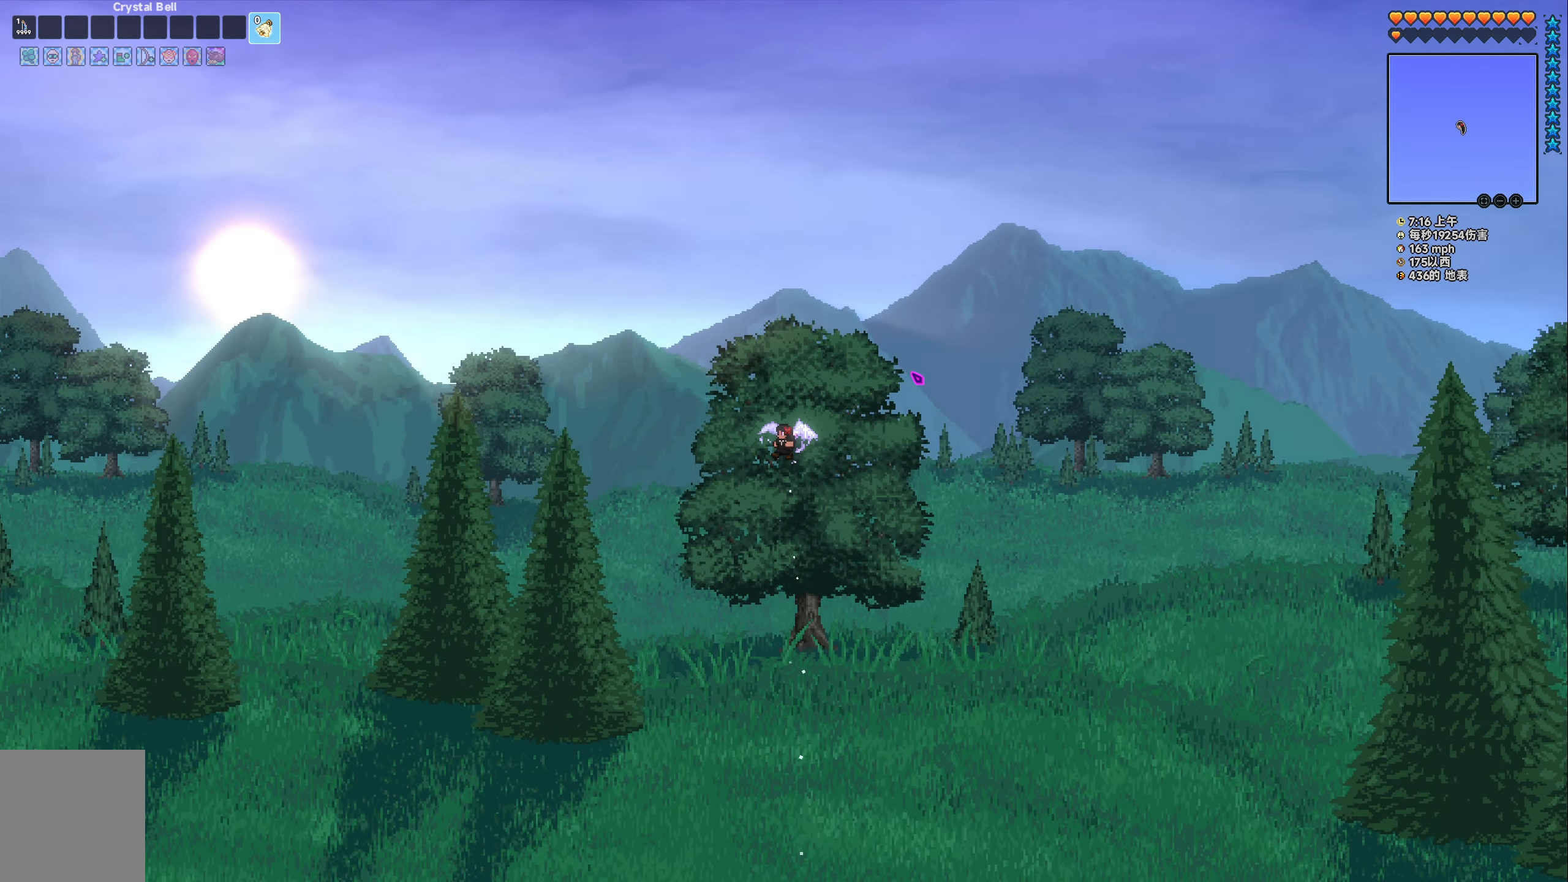
{"keys": ["s", "space"], "events": [[183, "w", "up"], [317, "s", "down"]]}
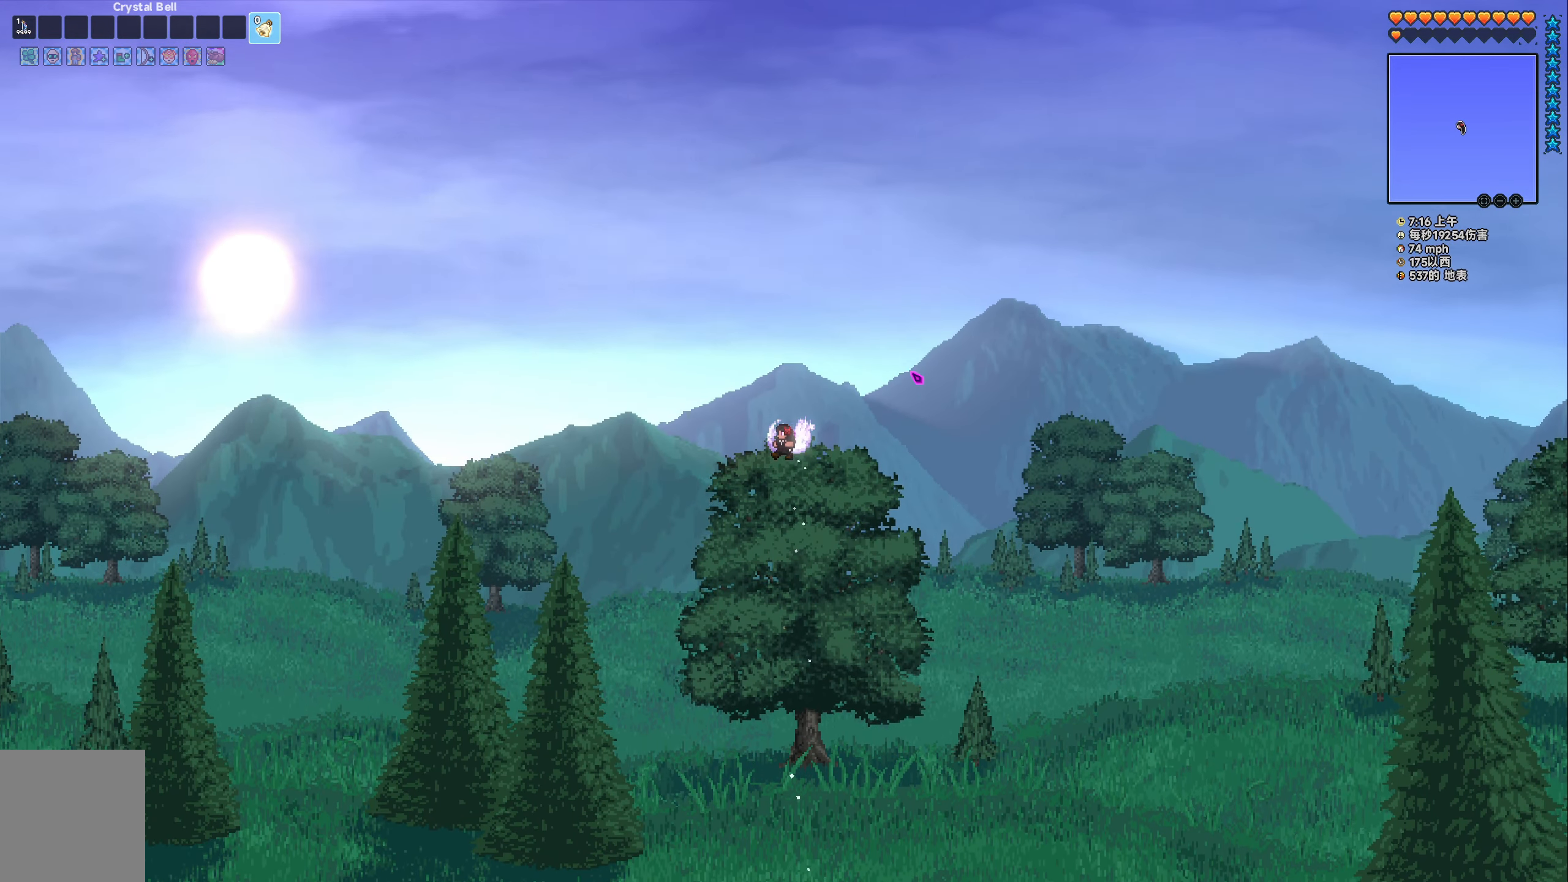
{"keys": ["s", "space"], "events": []}
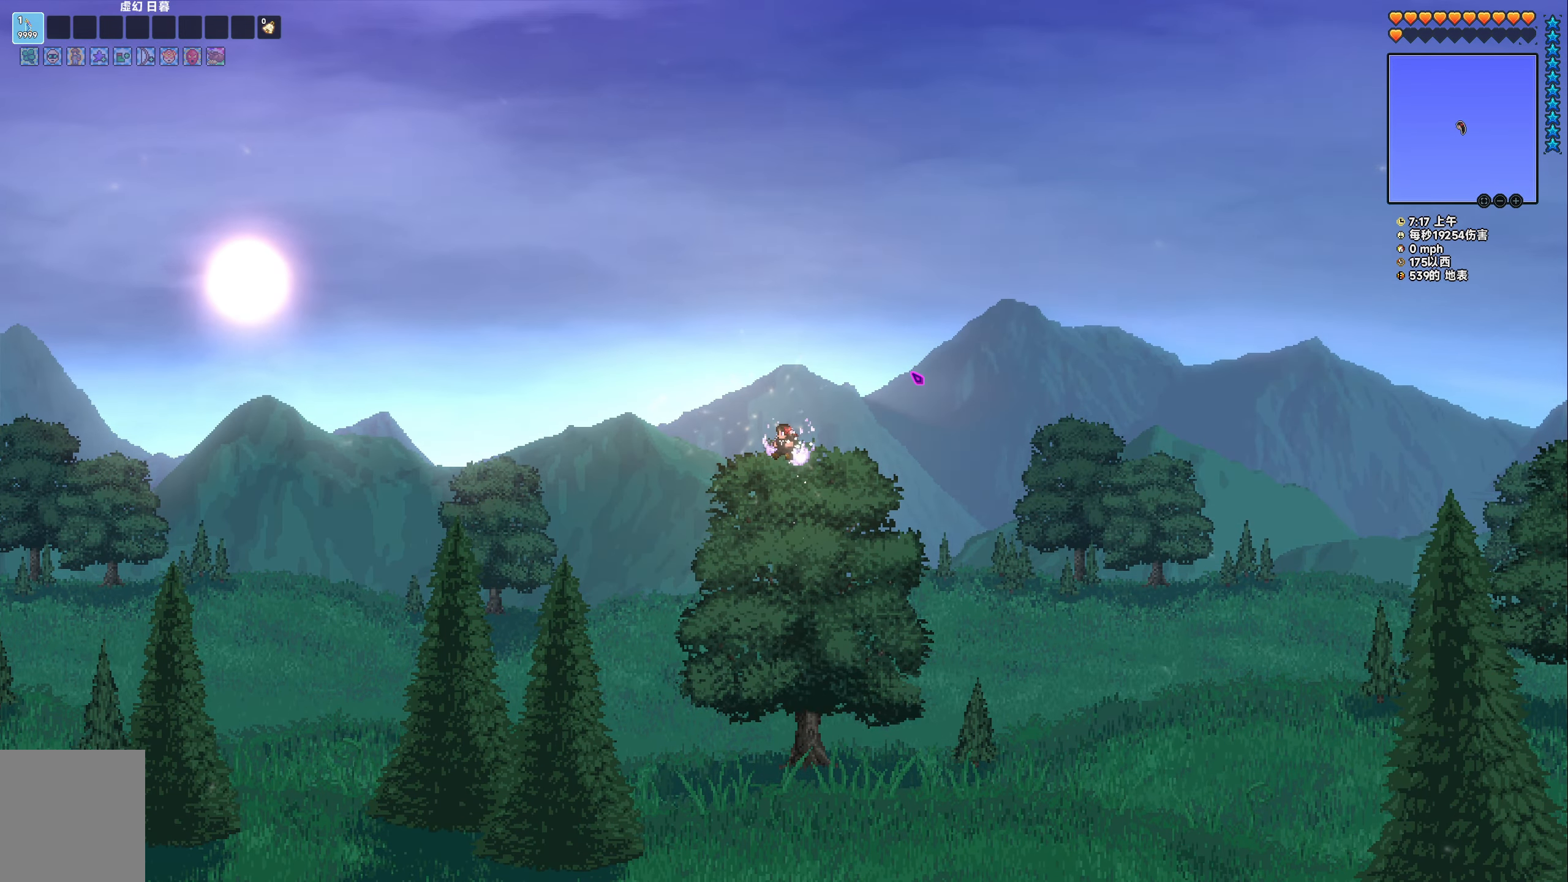
{"keys": ["s", "space"], "events": []}
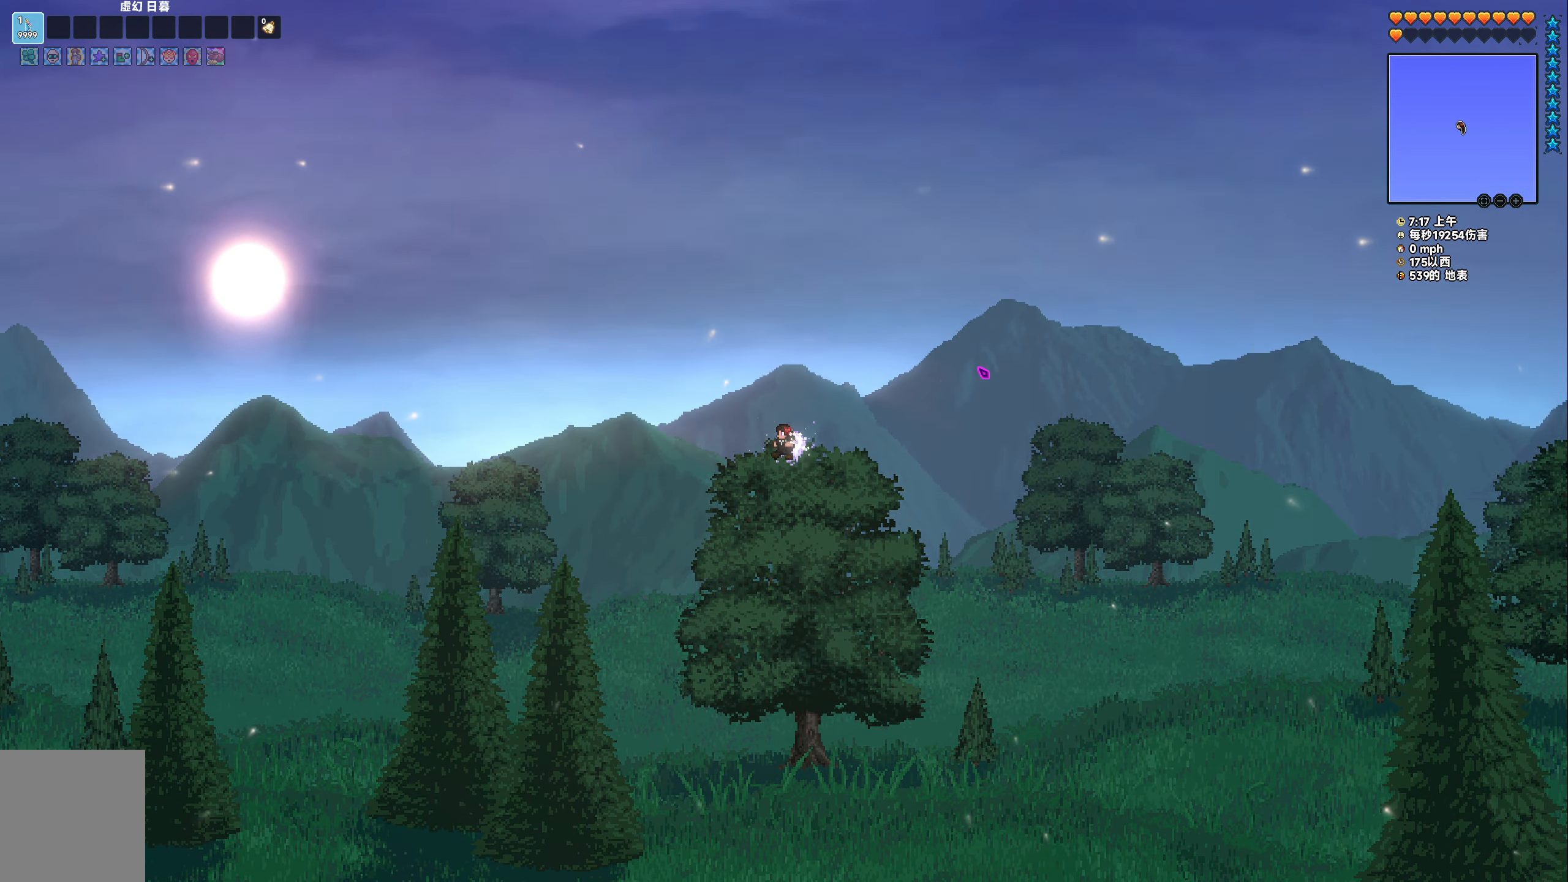
{"keys": ["s", "space"], "events": []}
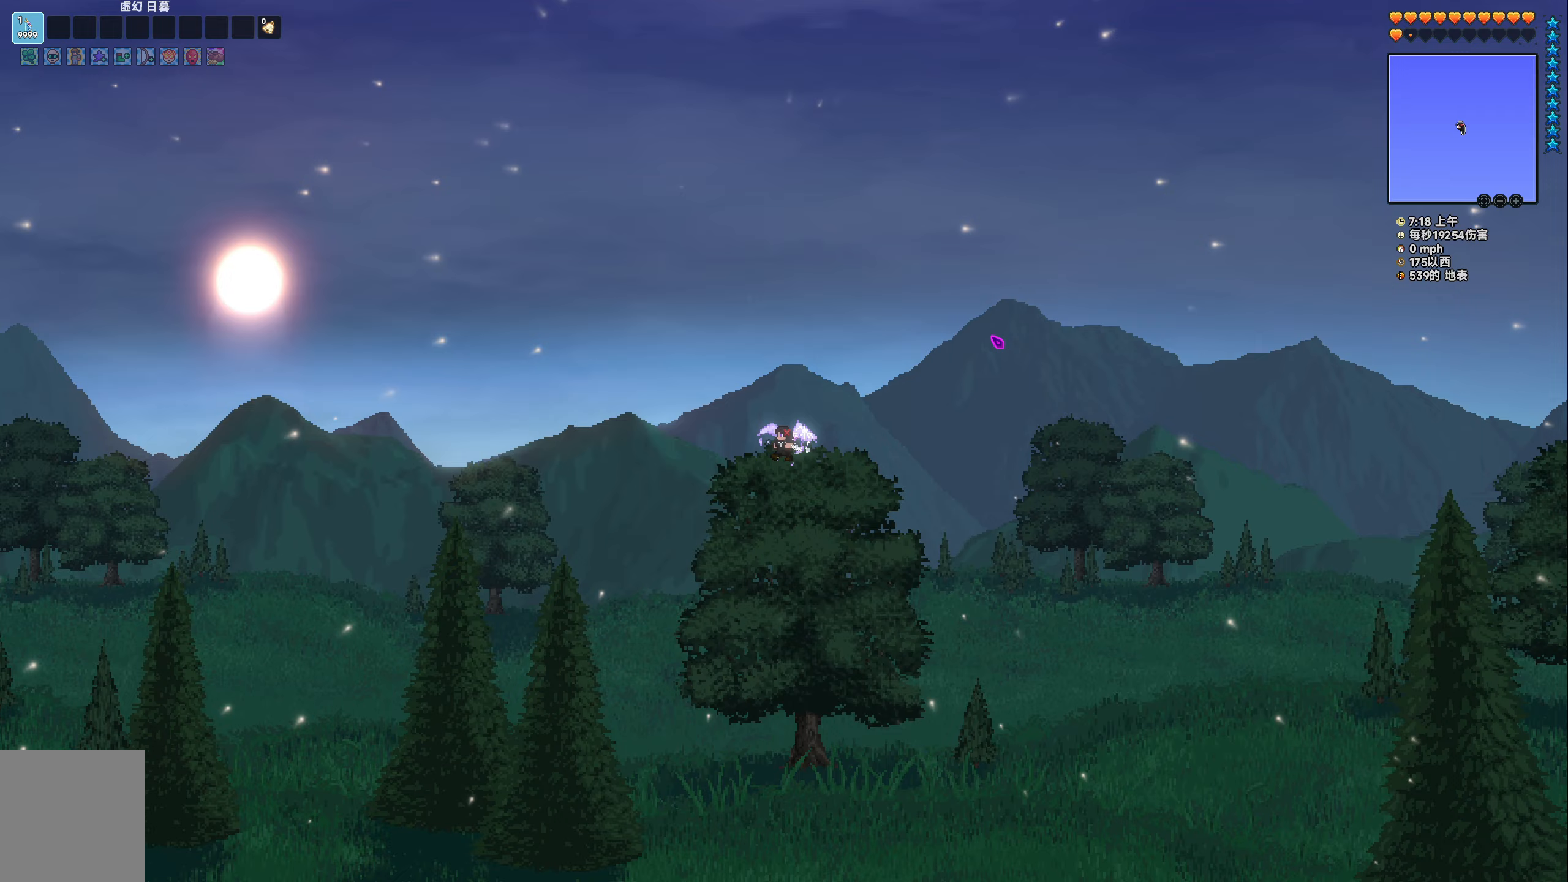
{"keys": ["s", "space"], "events": []}
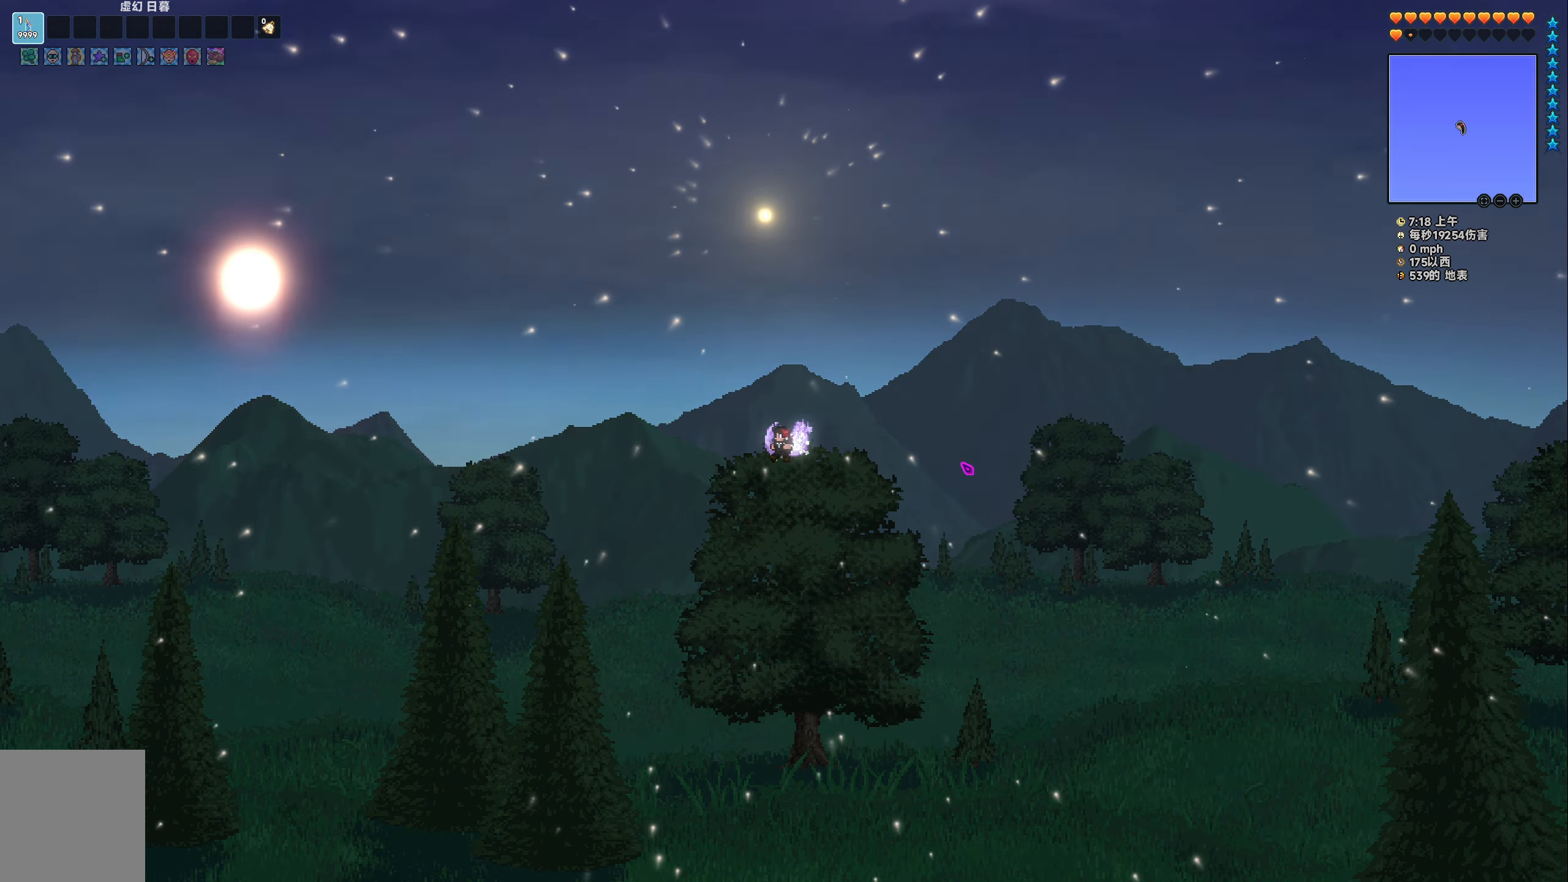
{"keys": ["s", "space"], "events": []}
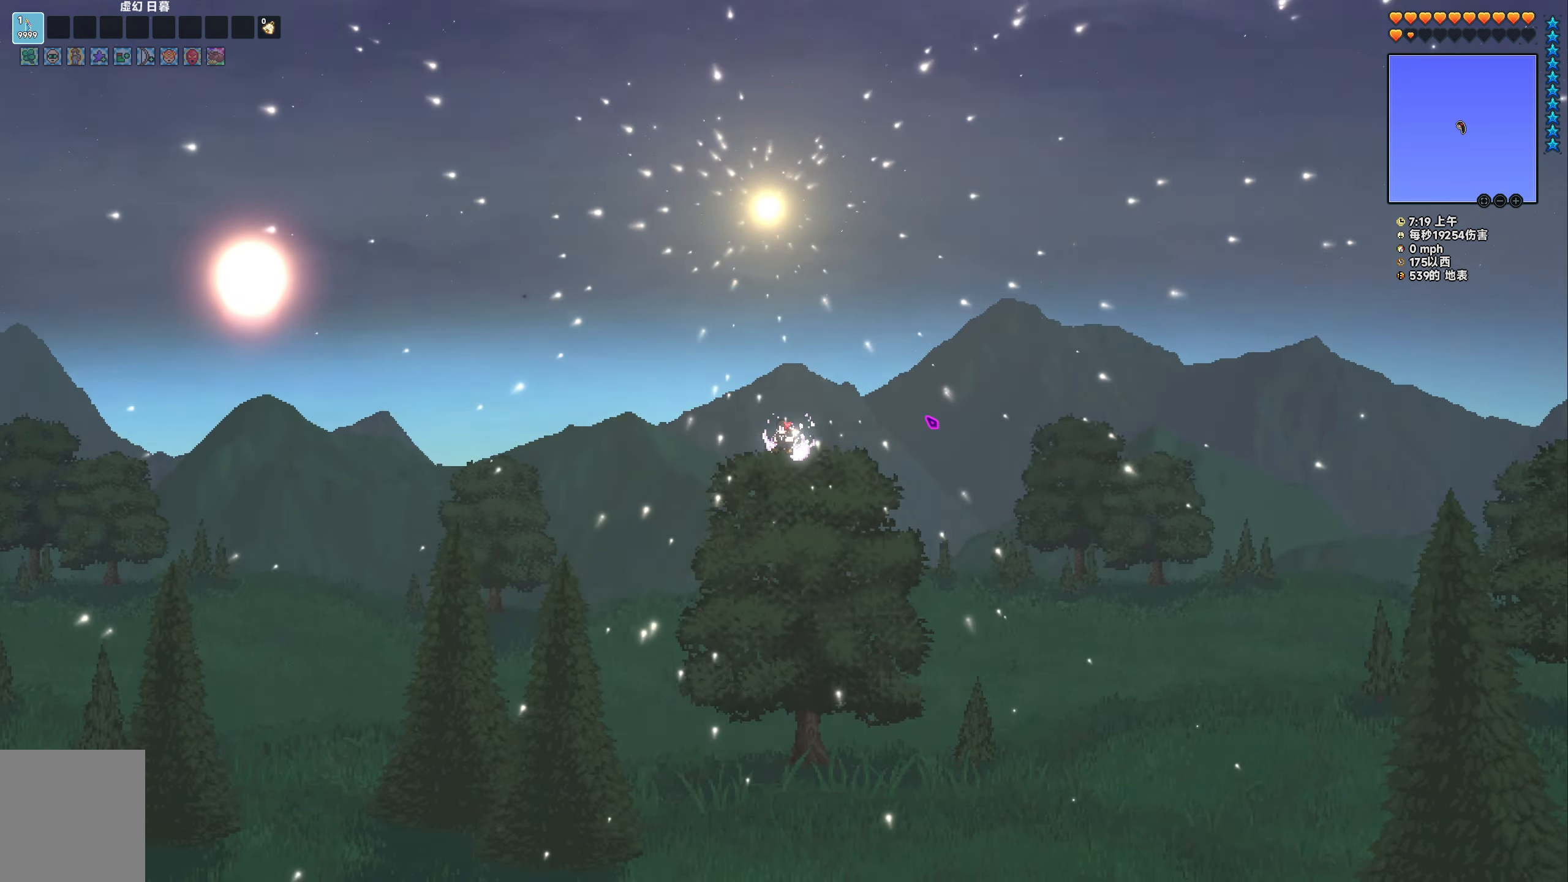
{"keys": ["s", "space"], "events": []}
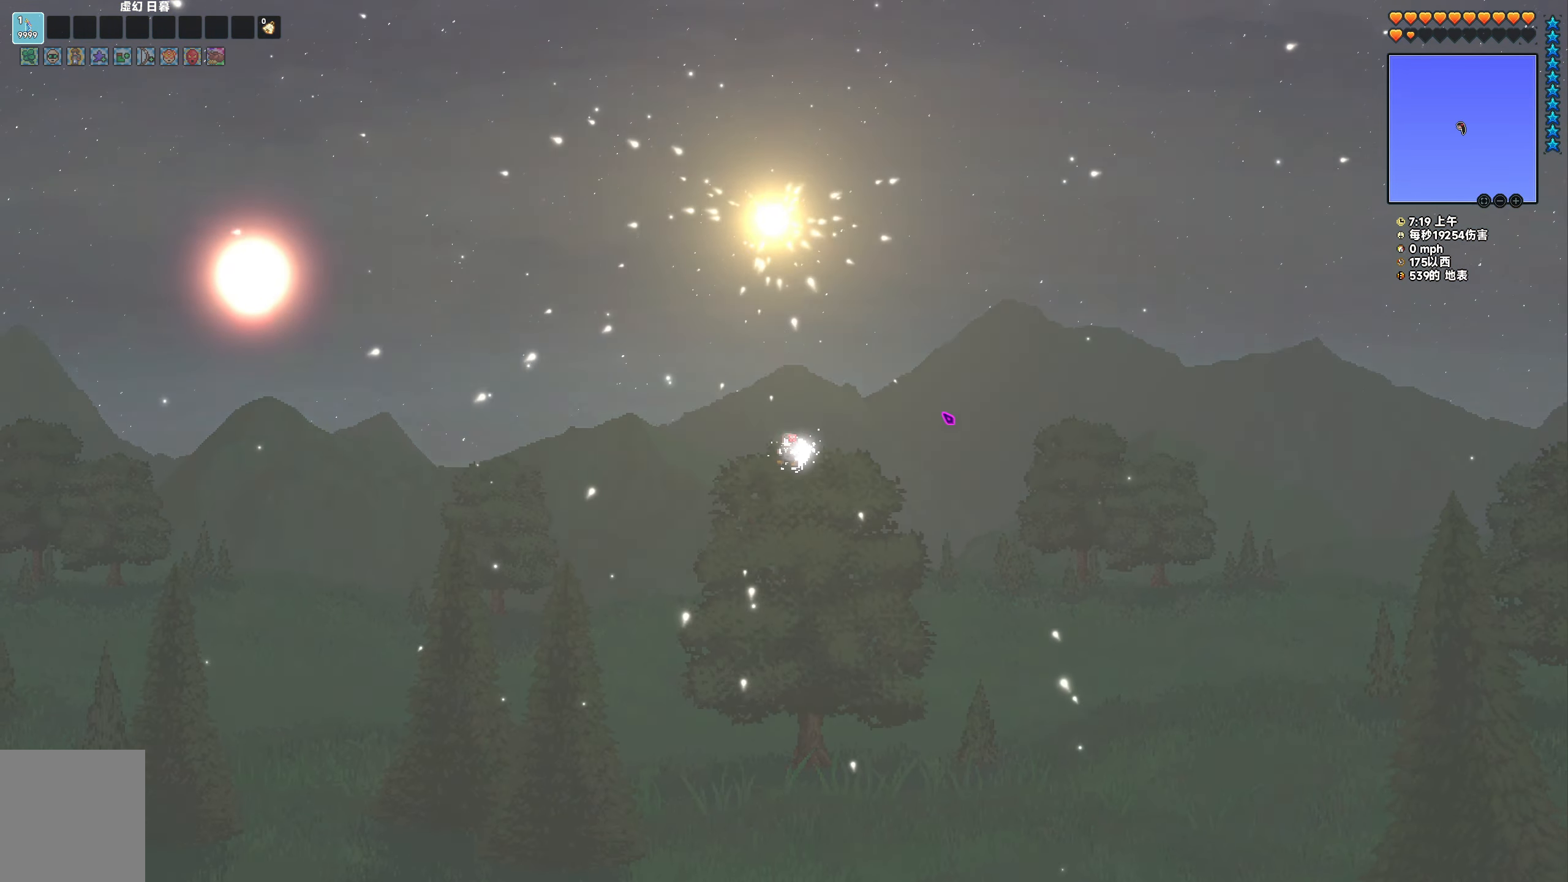
{"keys": ["s", "space"]}
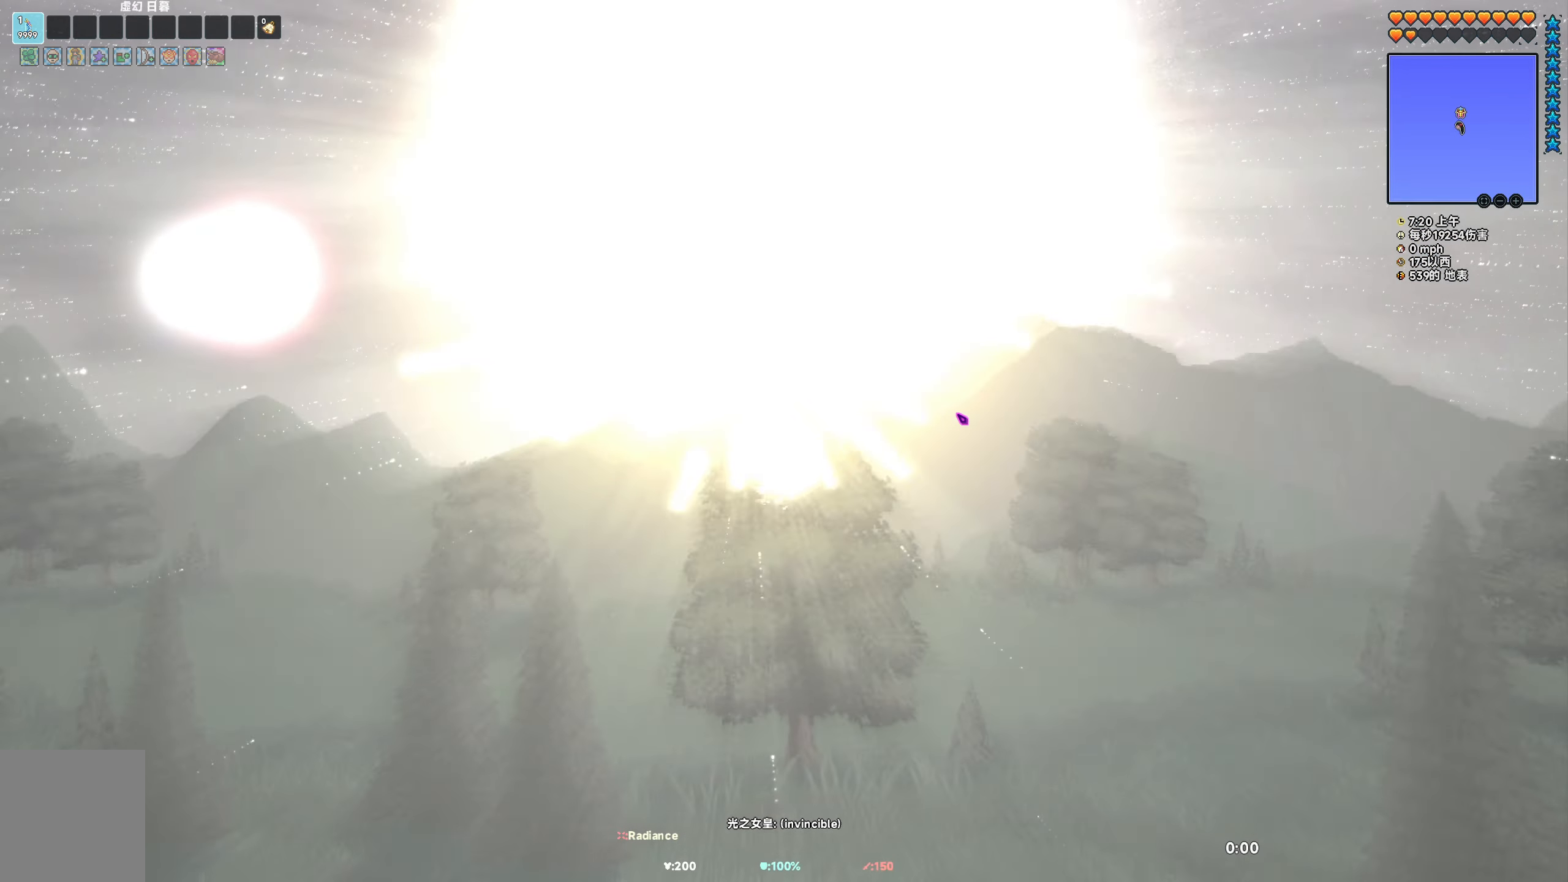
{"keys": ["s", "space"], "events": []}
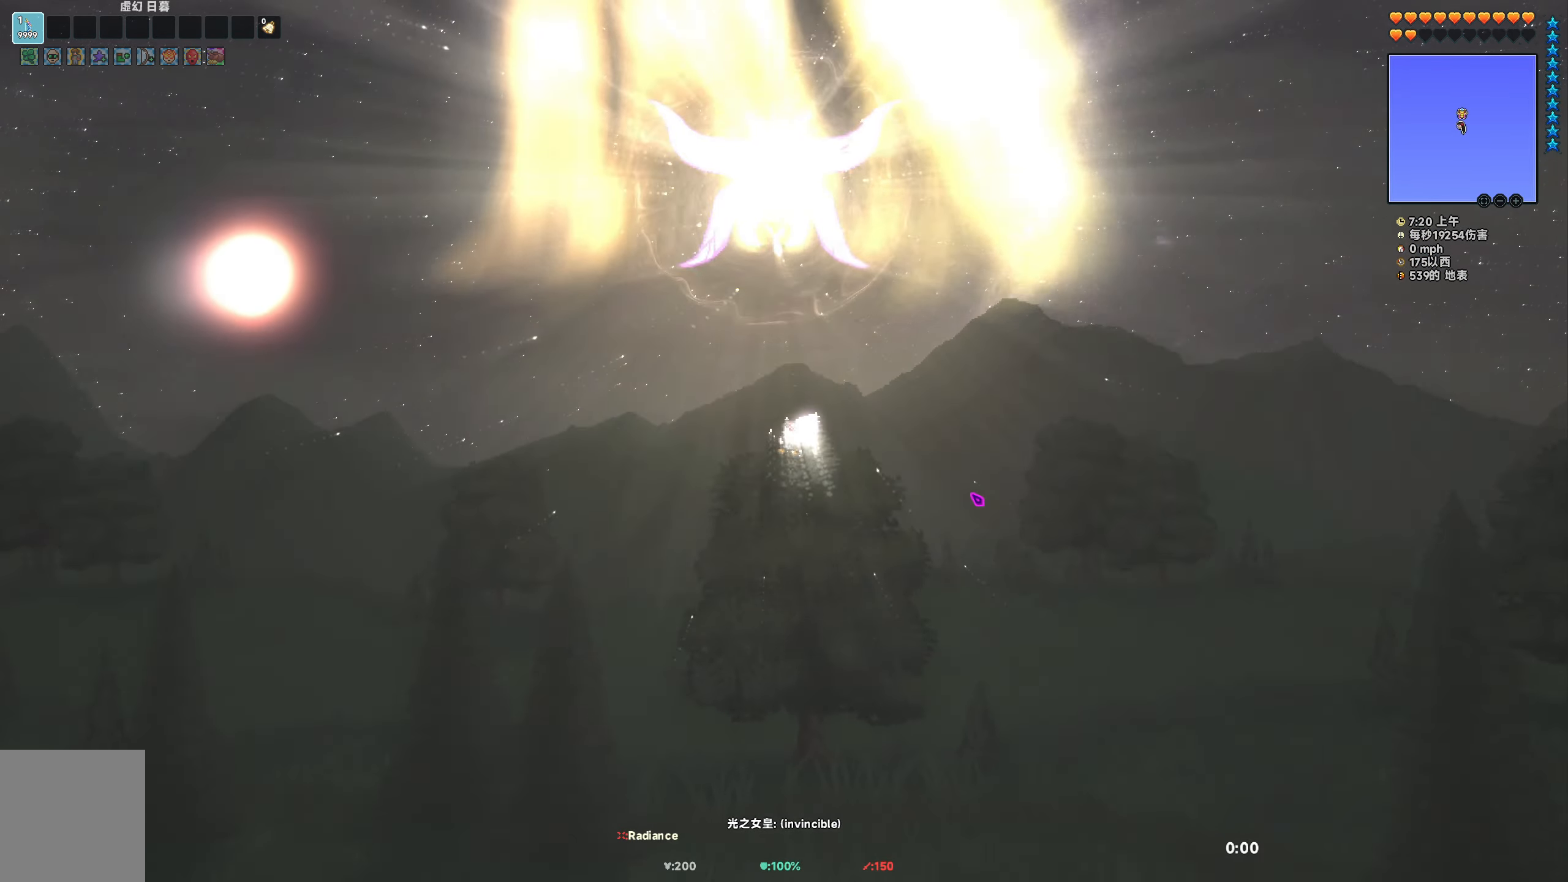
{"keys": ["s", "space"], "events": []}
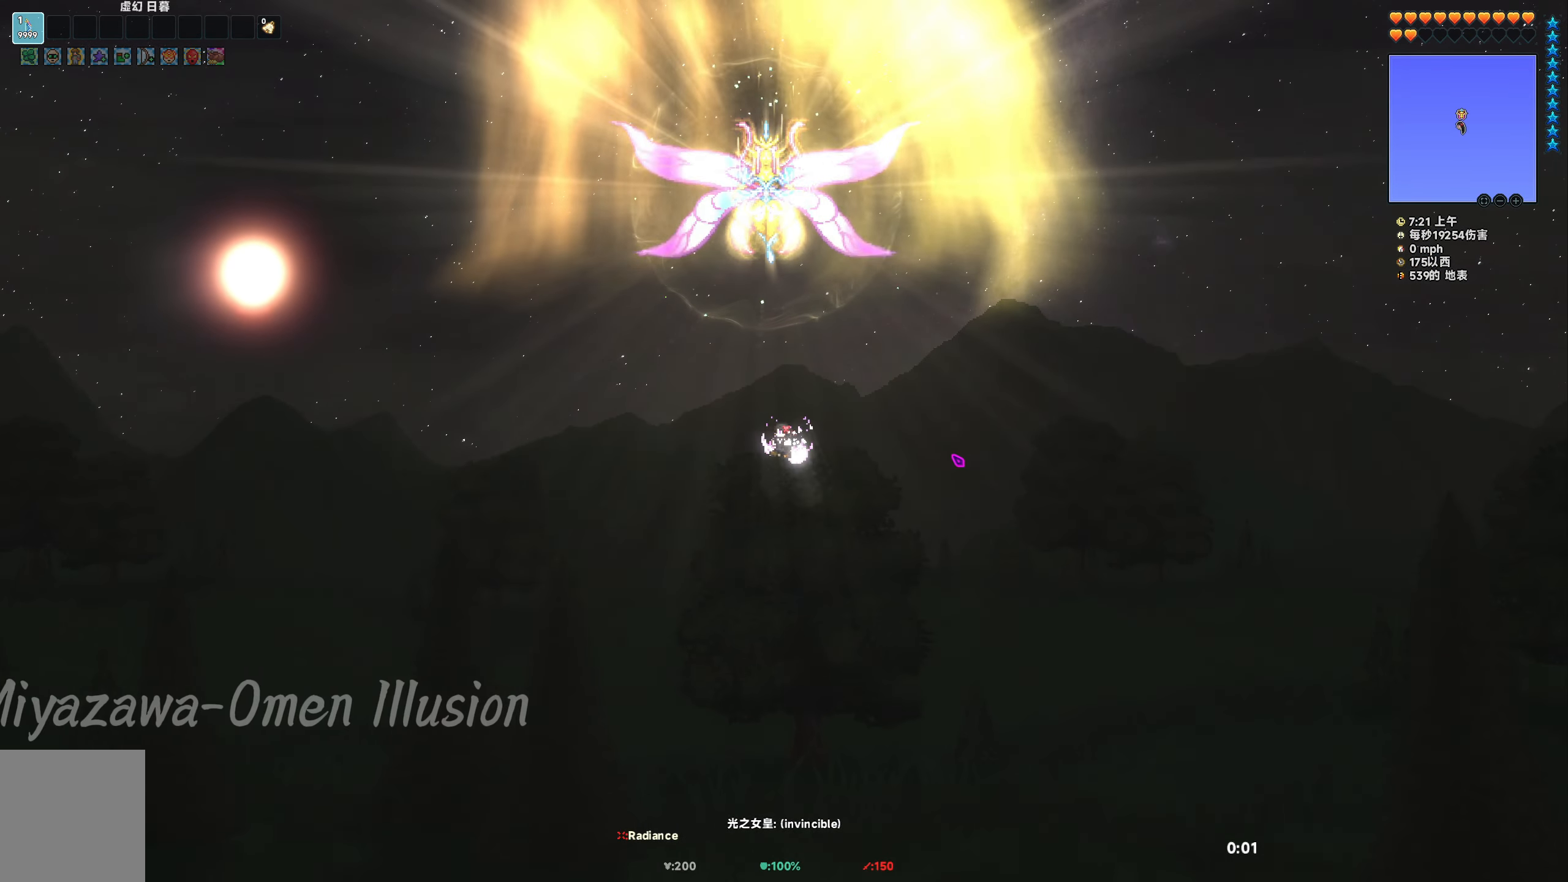
{"keys": ["s", "space"], "events": []}
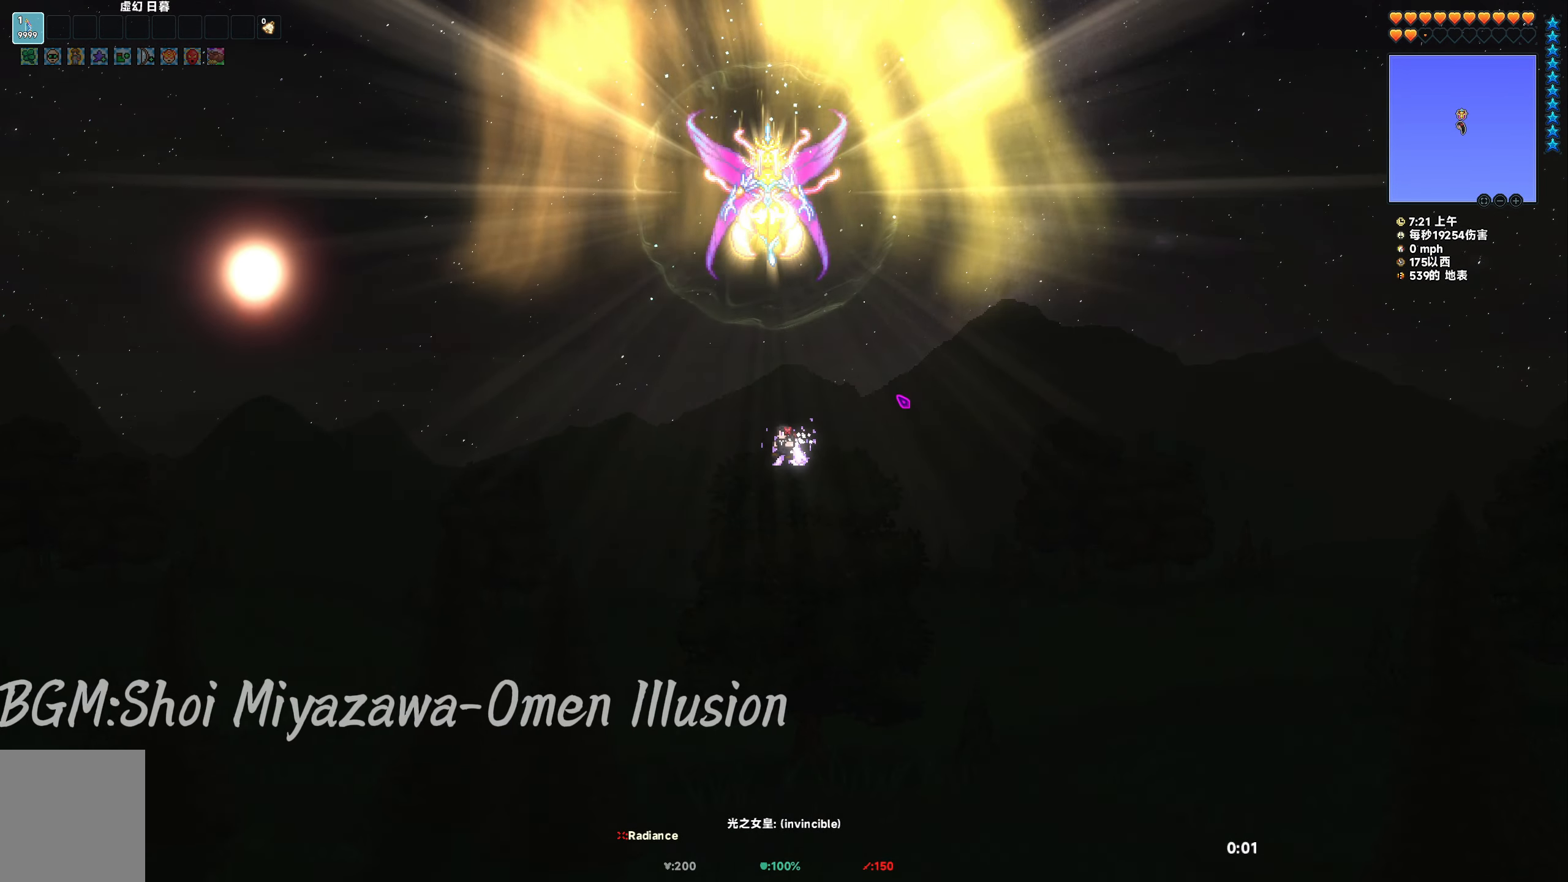
{"keys": ["s", "space"], "events": []}
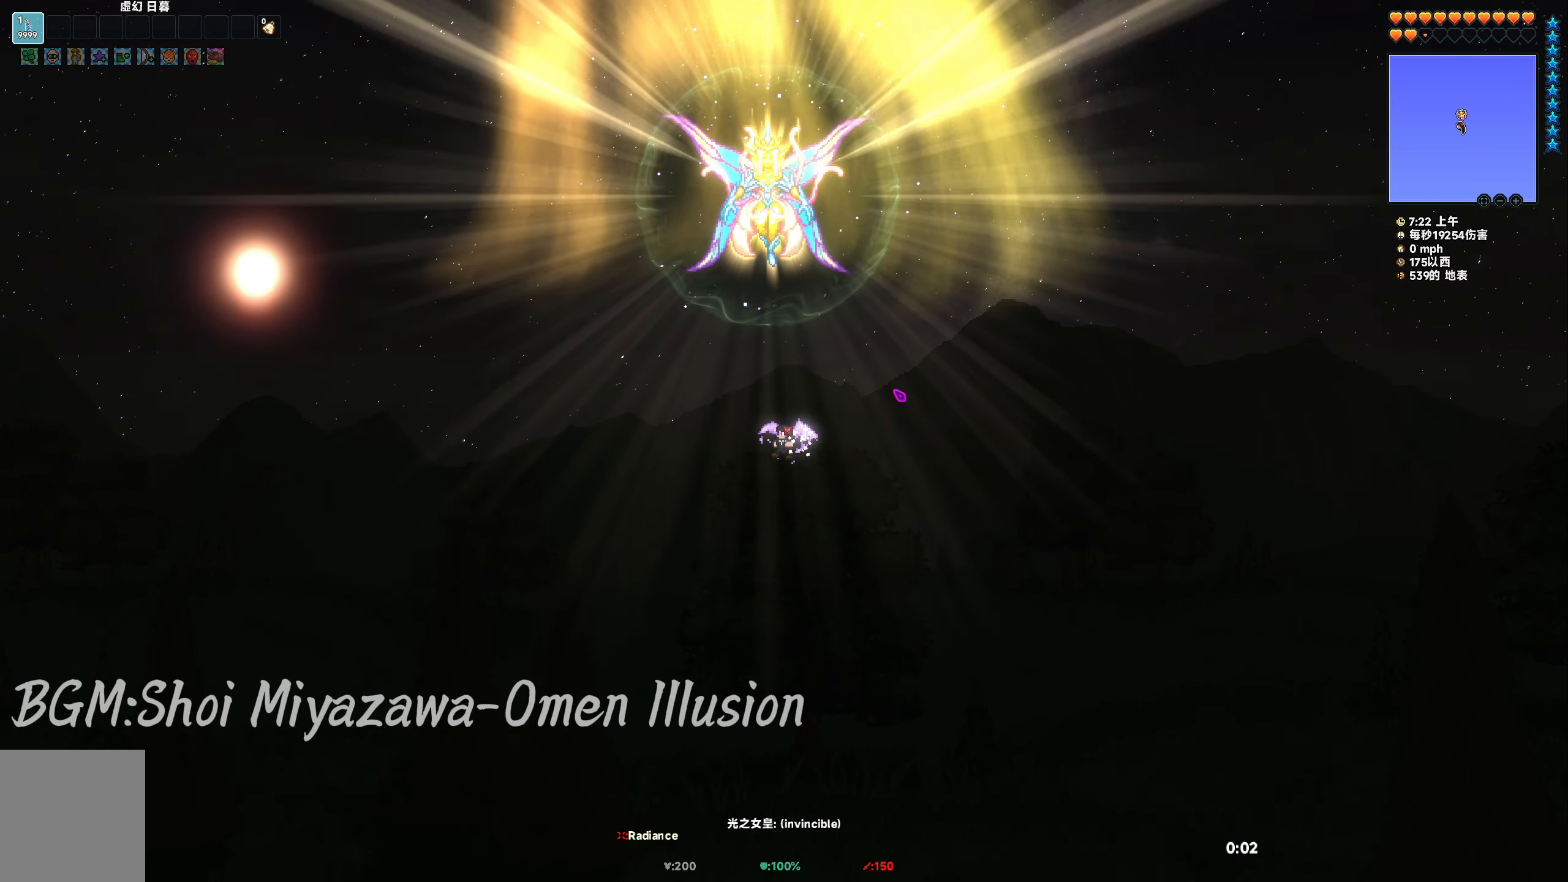
{"keys": ["s", "space"], "events": []}
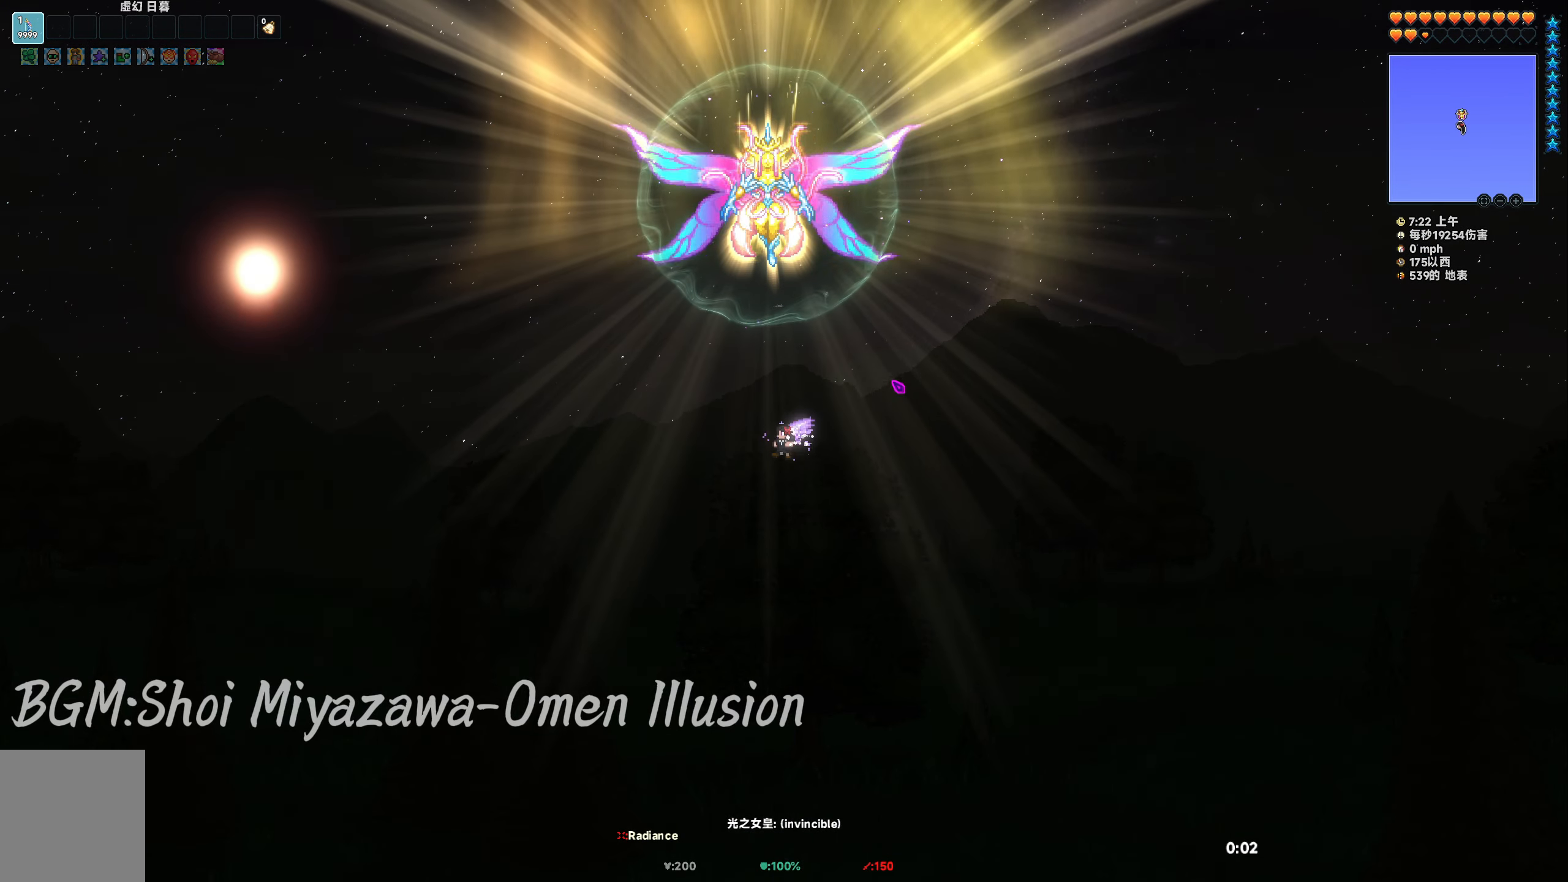
{"keys": ["s", "space"], "events": []}
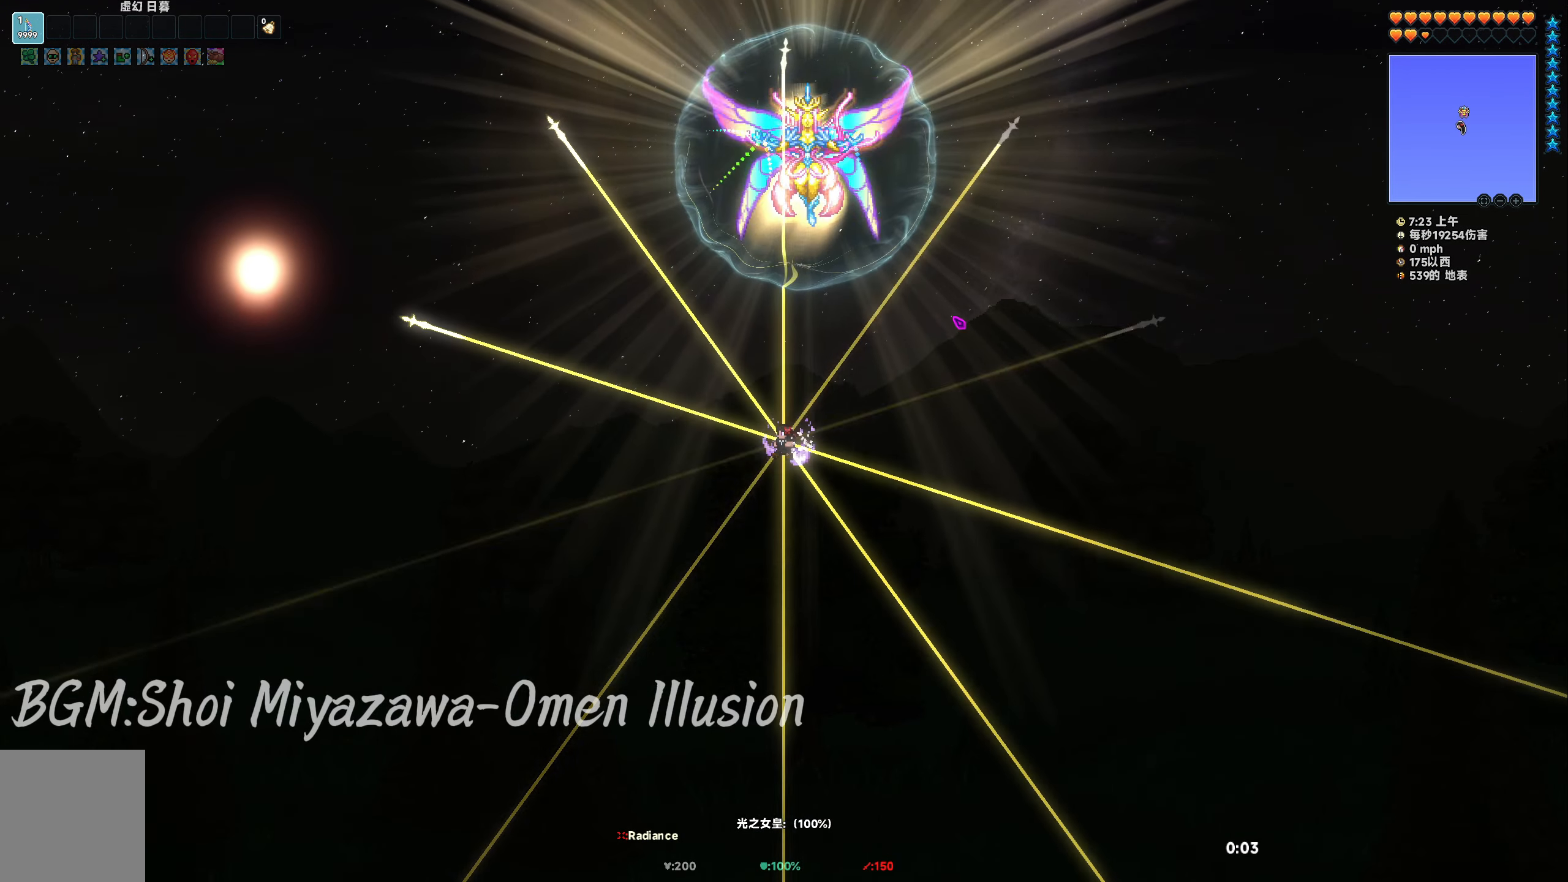
{"keys": ["a", "s", "space"], "events": [[183, "a", "down"]]}
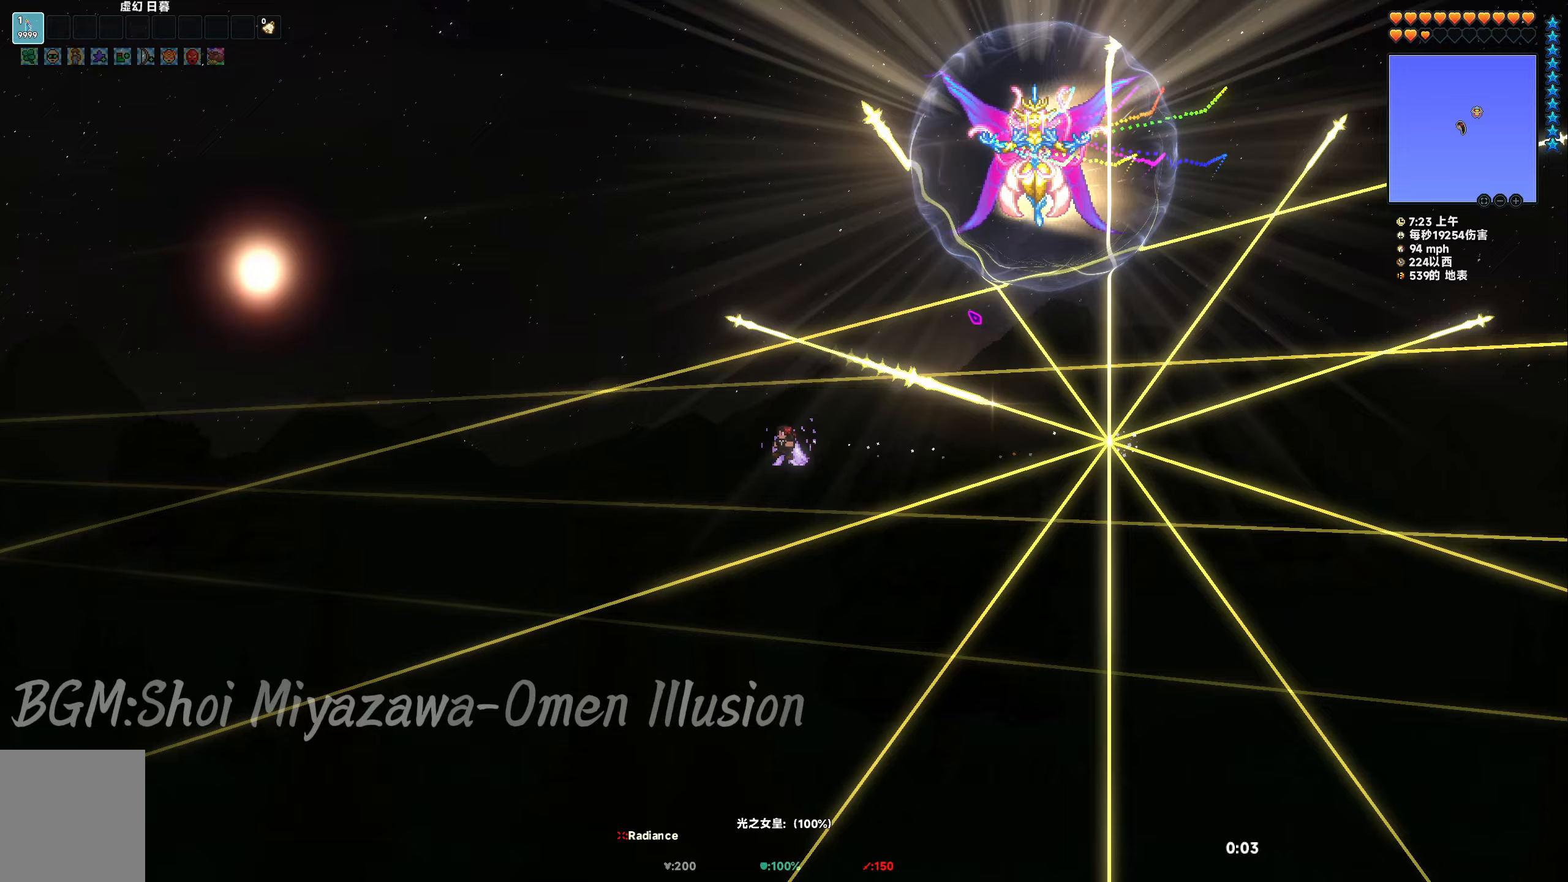
{"keys": ["space"], "events": [[150, "a", "up"], [183, "s", "up"]]}
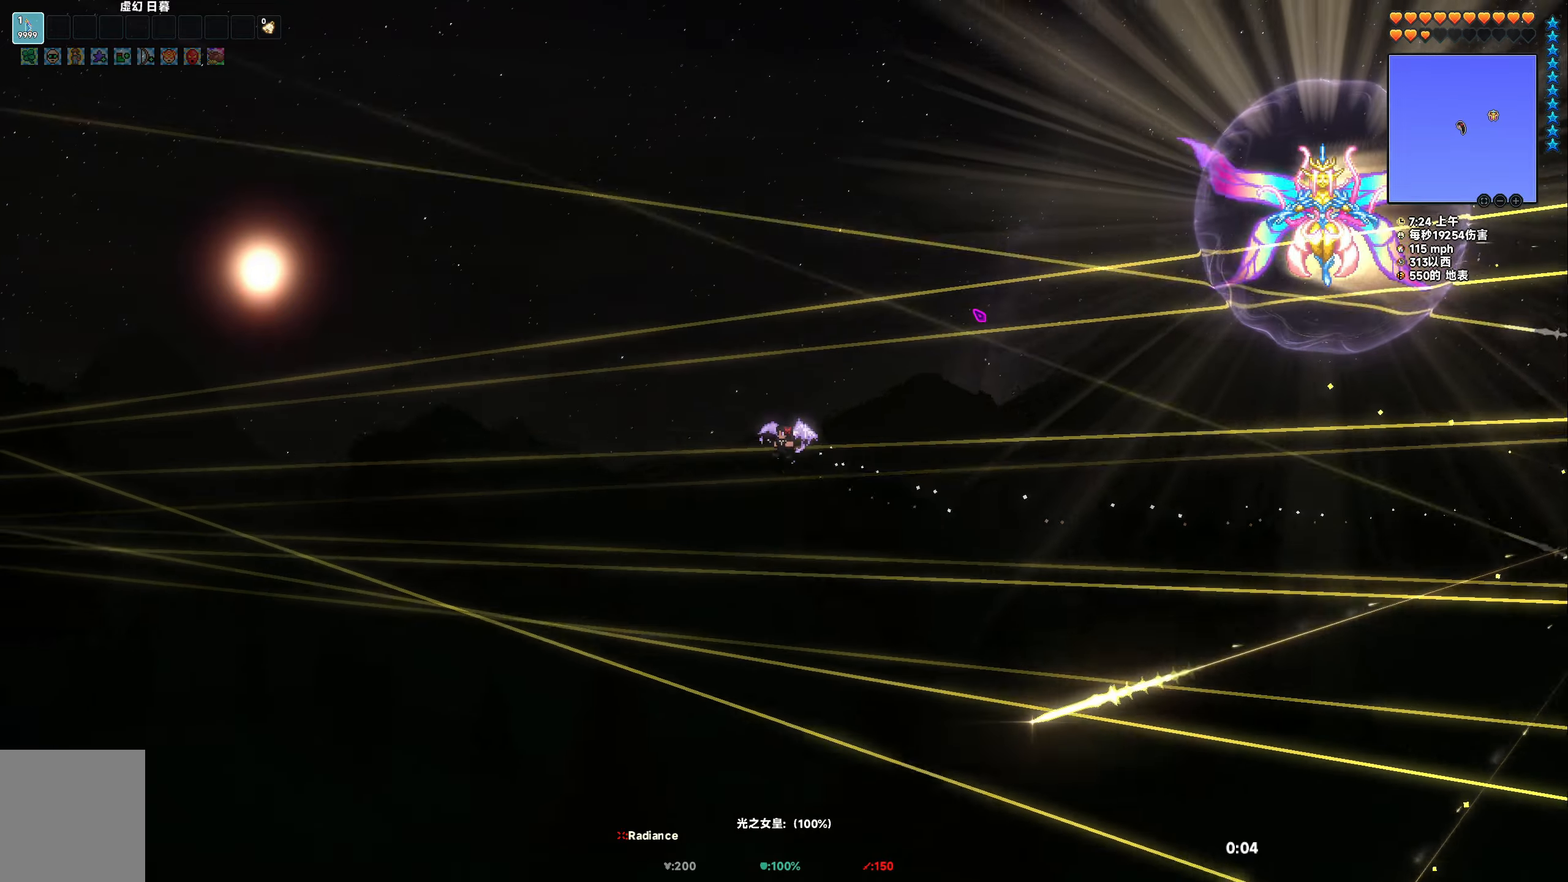
{"keys": ["space"], "events": []}
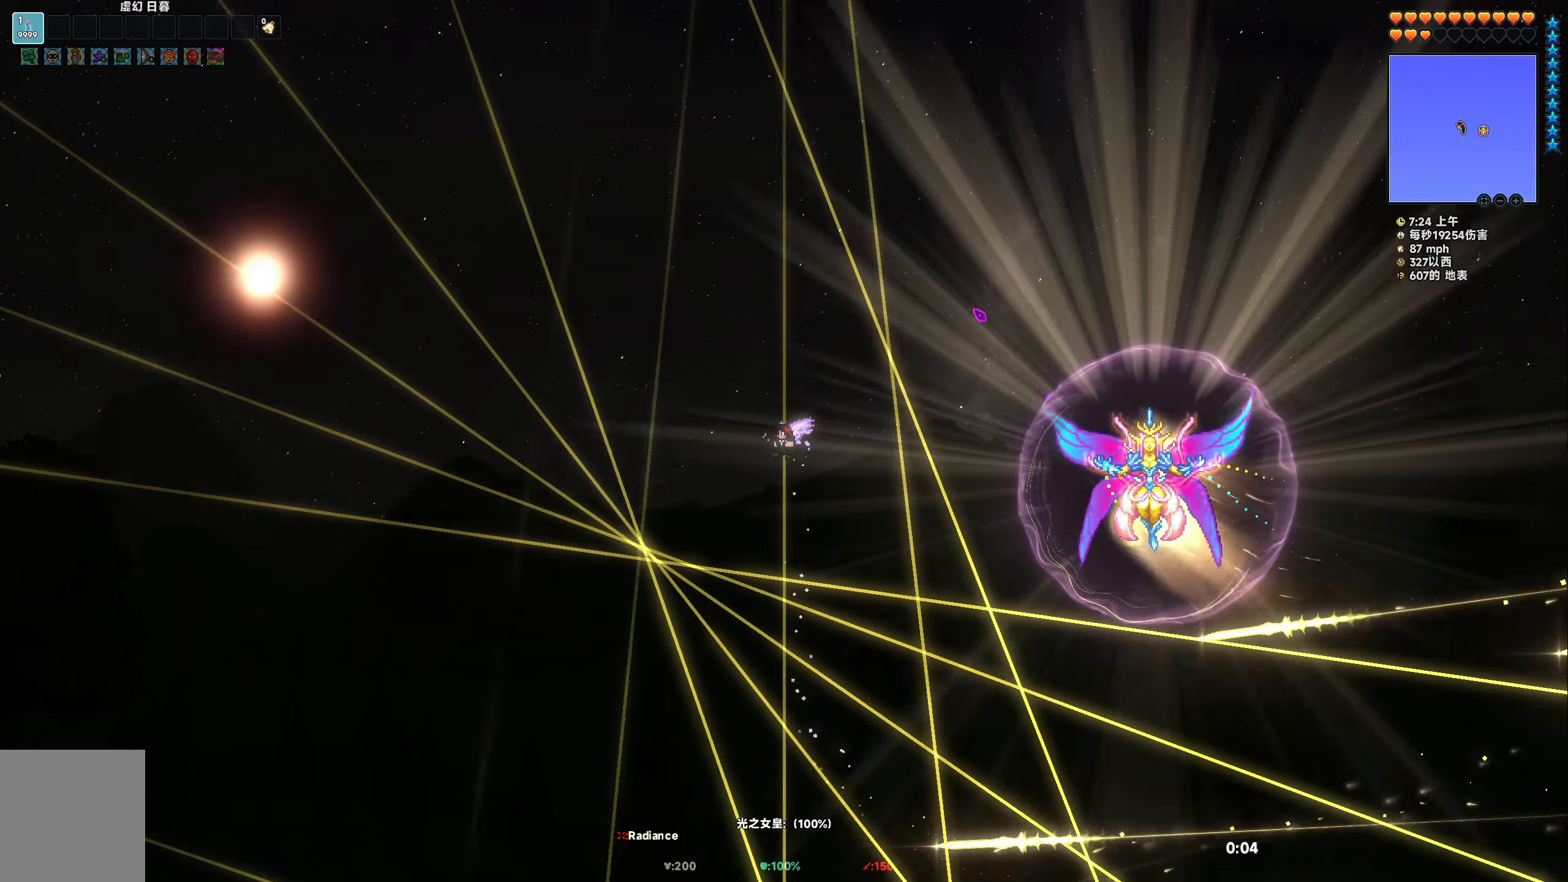
{"keys": ["d", "s", "space"], "events": [[283, "d", "down"], [317, "s", "down"]]}
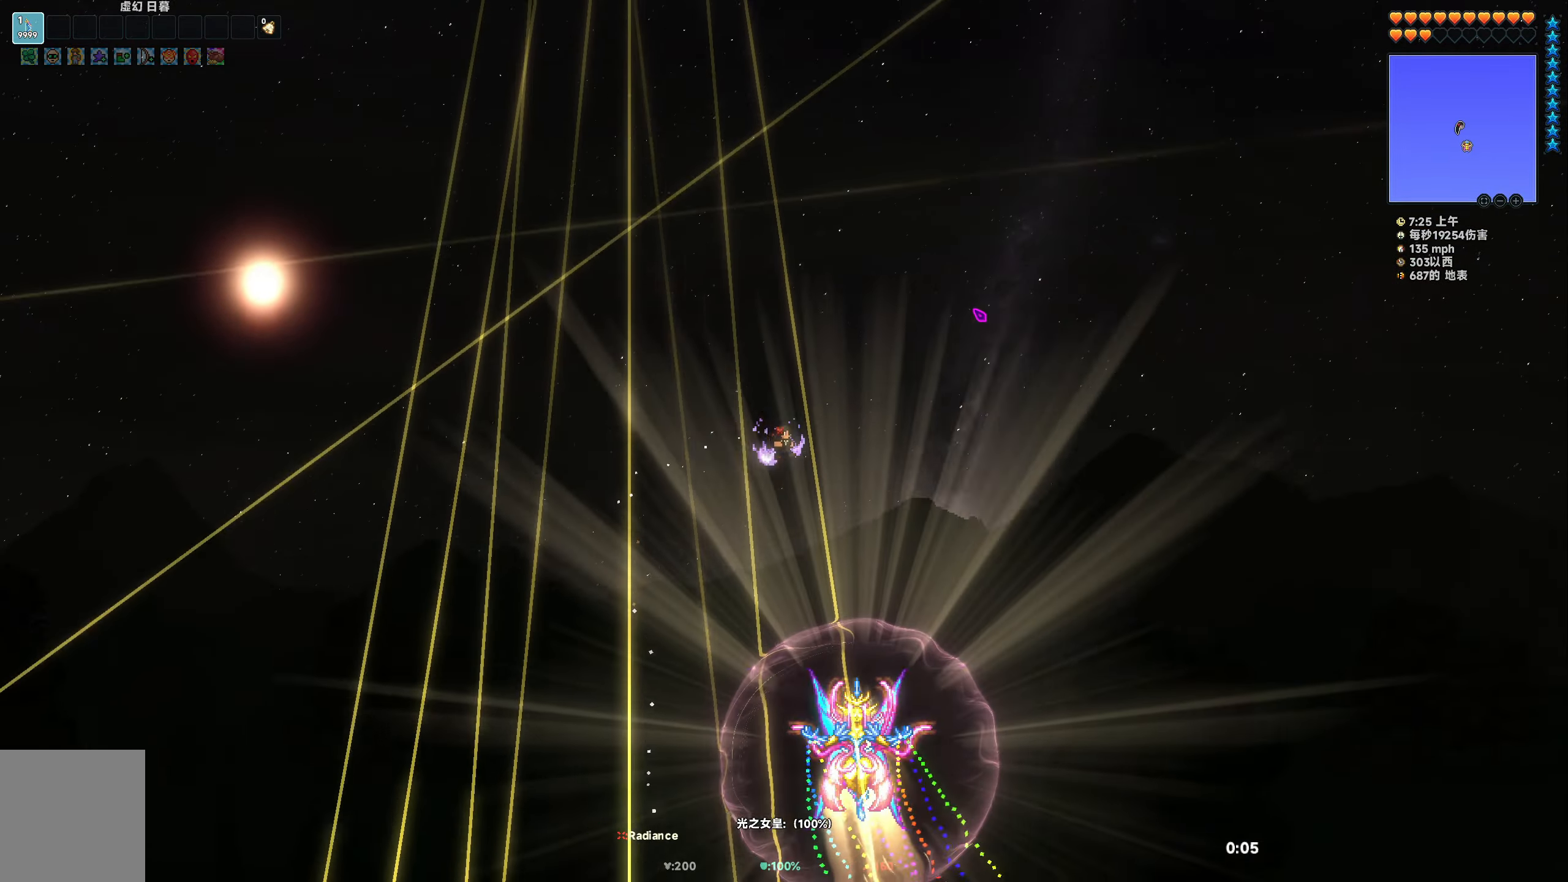
{"keys": [], "events": [[417, "s", "up"], [417, "space", "up"], [483, "d", "up"]]}
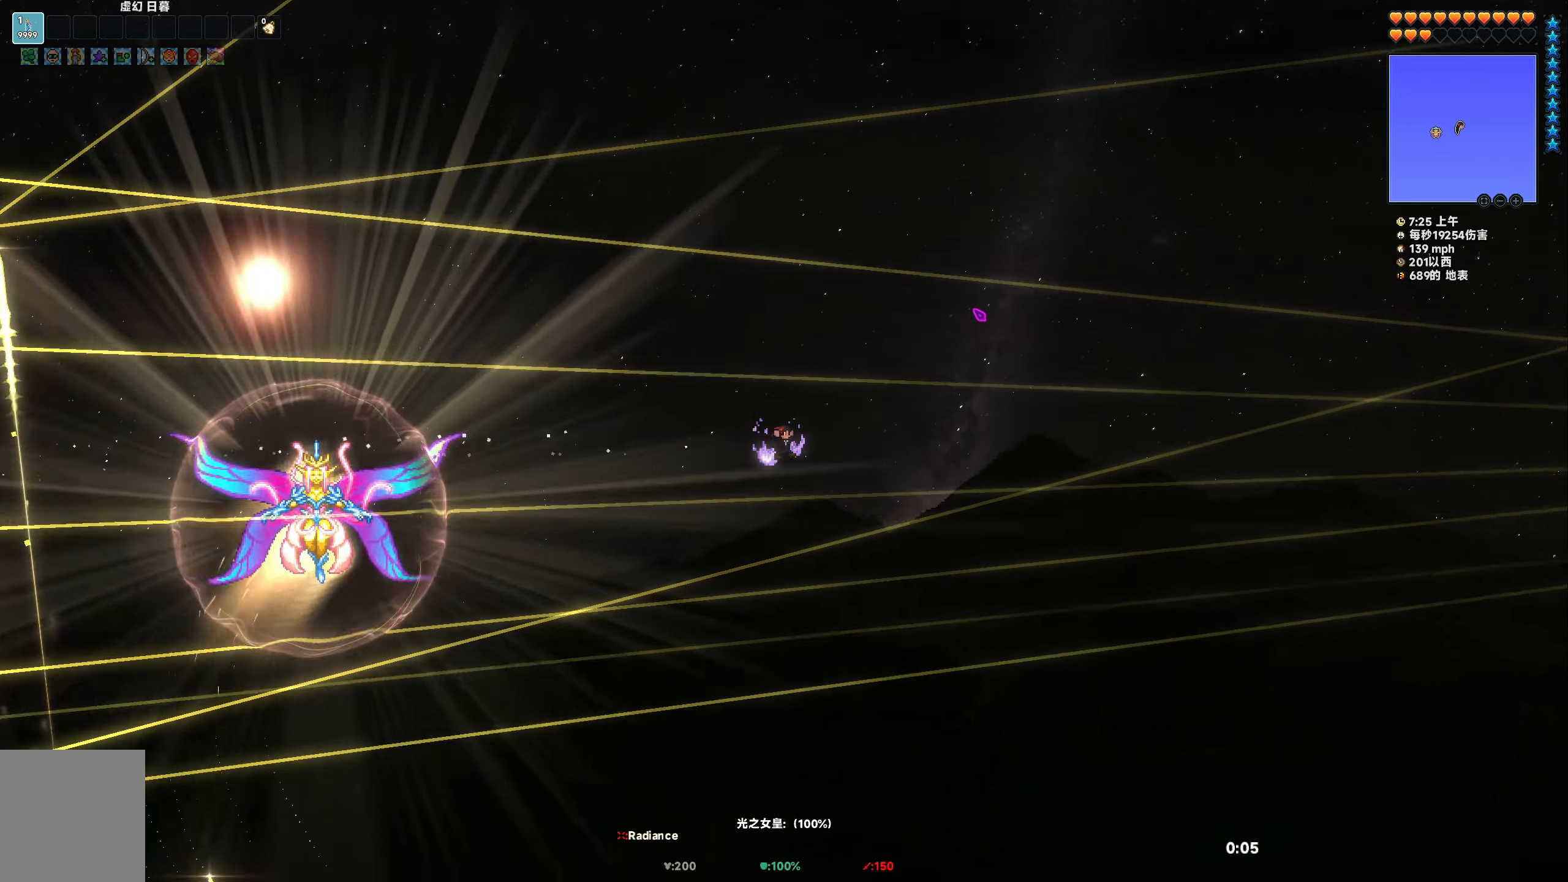
{"keys": [], "events": []}
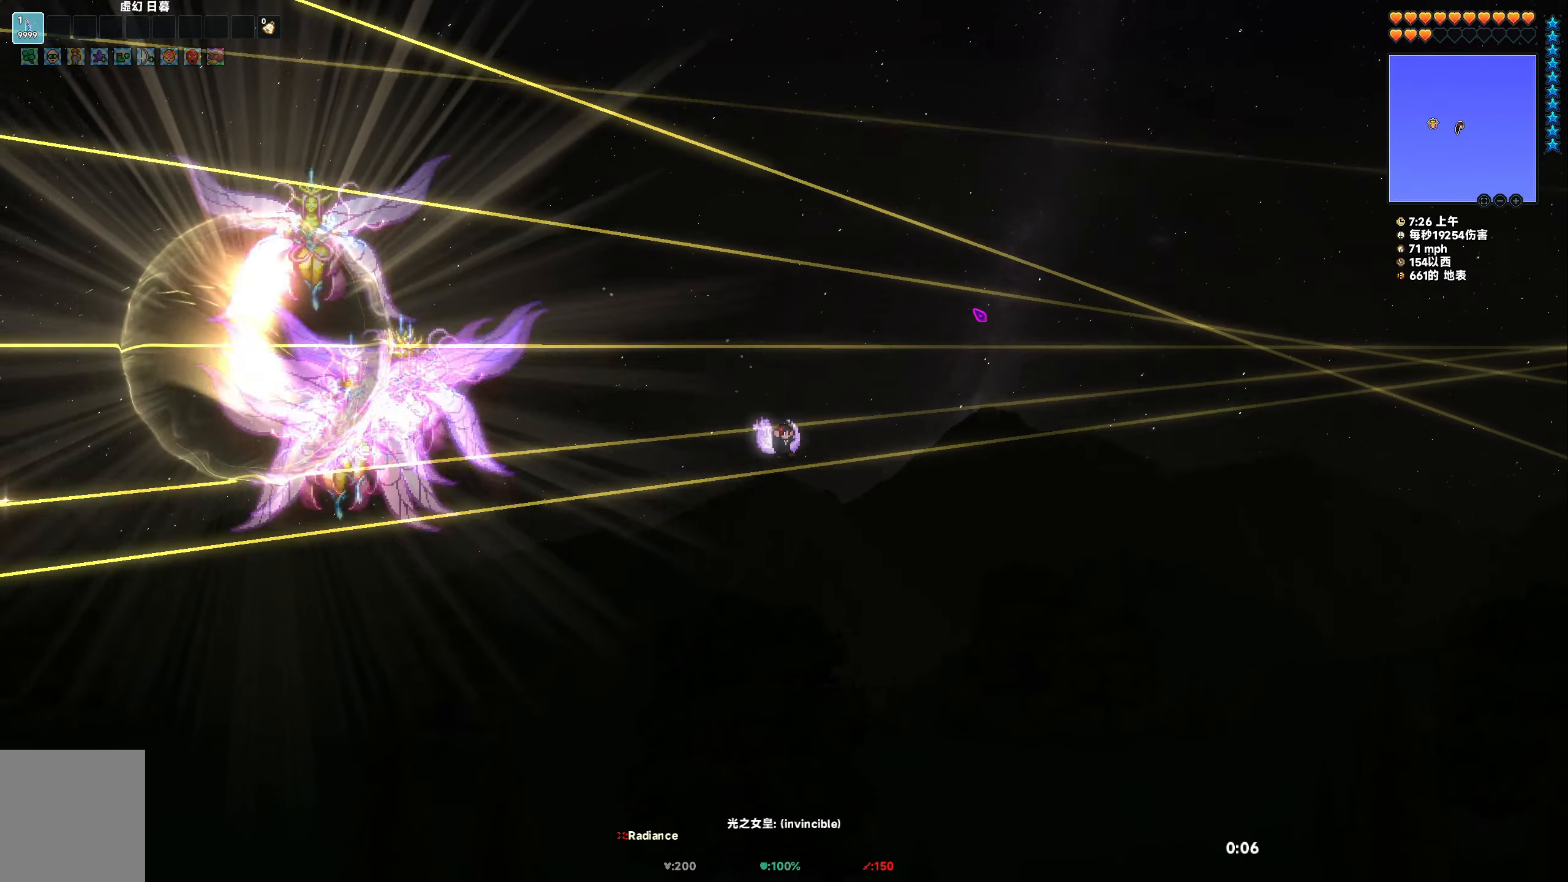
{"keys": [], "events": []}
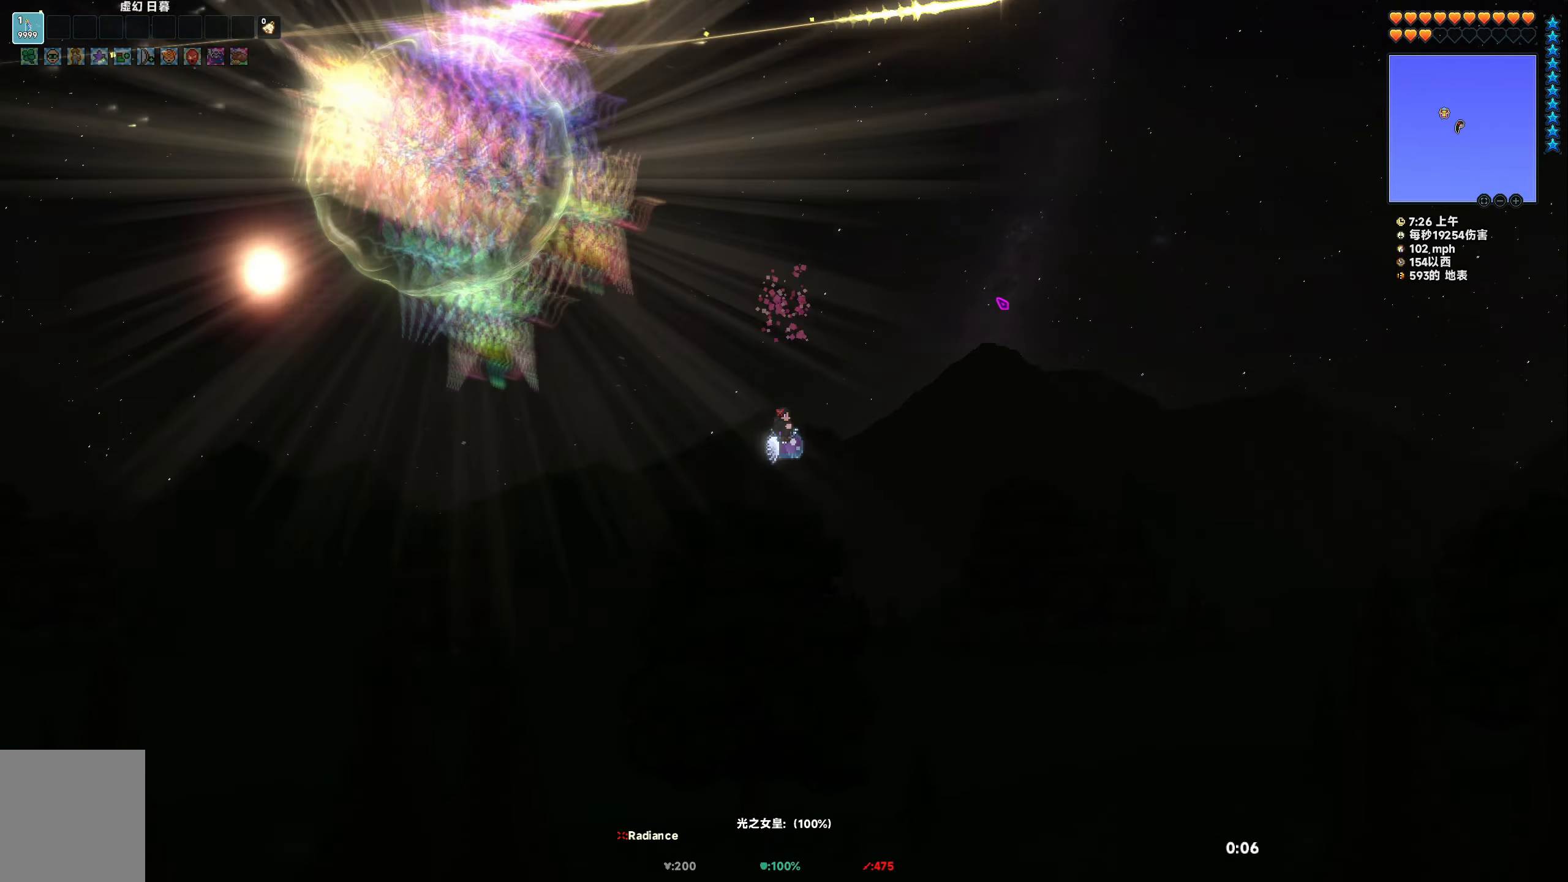
{"keys": [], "events": [[317, "space", "down"], [450, "space", "up"]]}
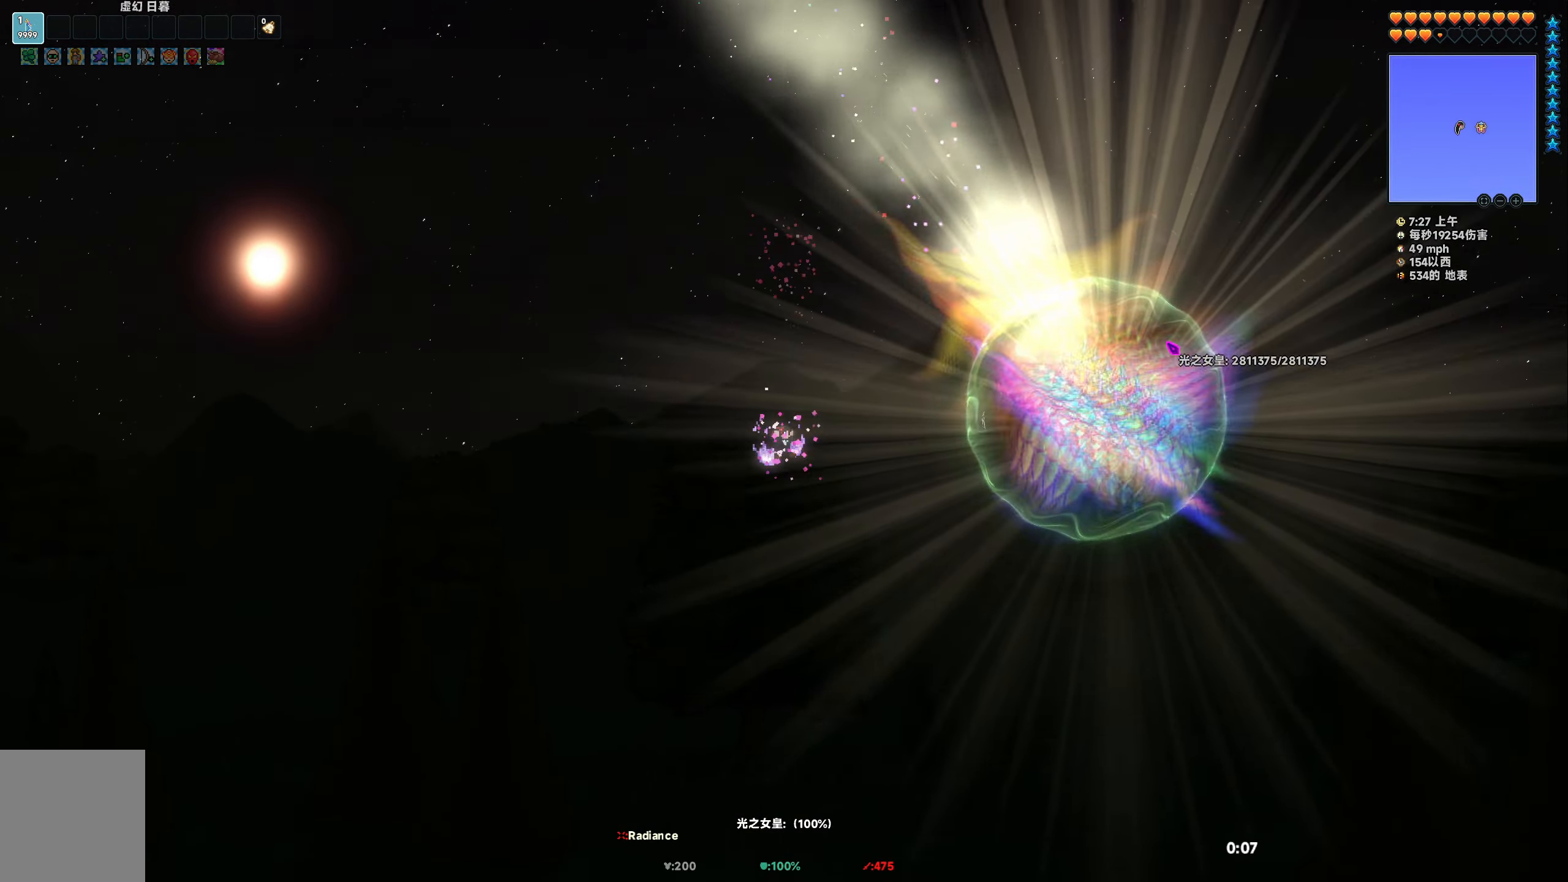
{"keys": ["a", "space"], "events": [[133, "space", "down"], [217, "space", "up"], [417, "a", "down"], [433, "space", "down"]]}
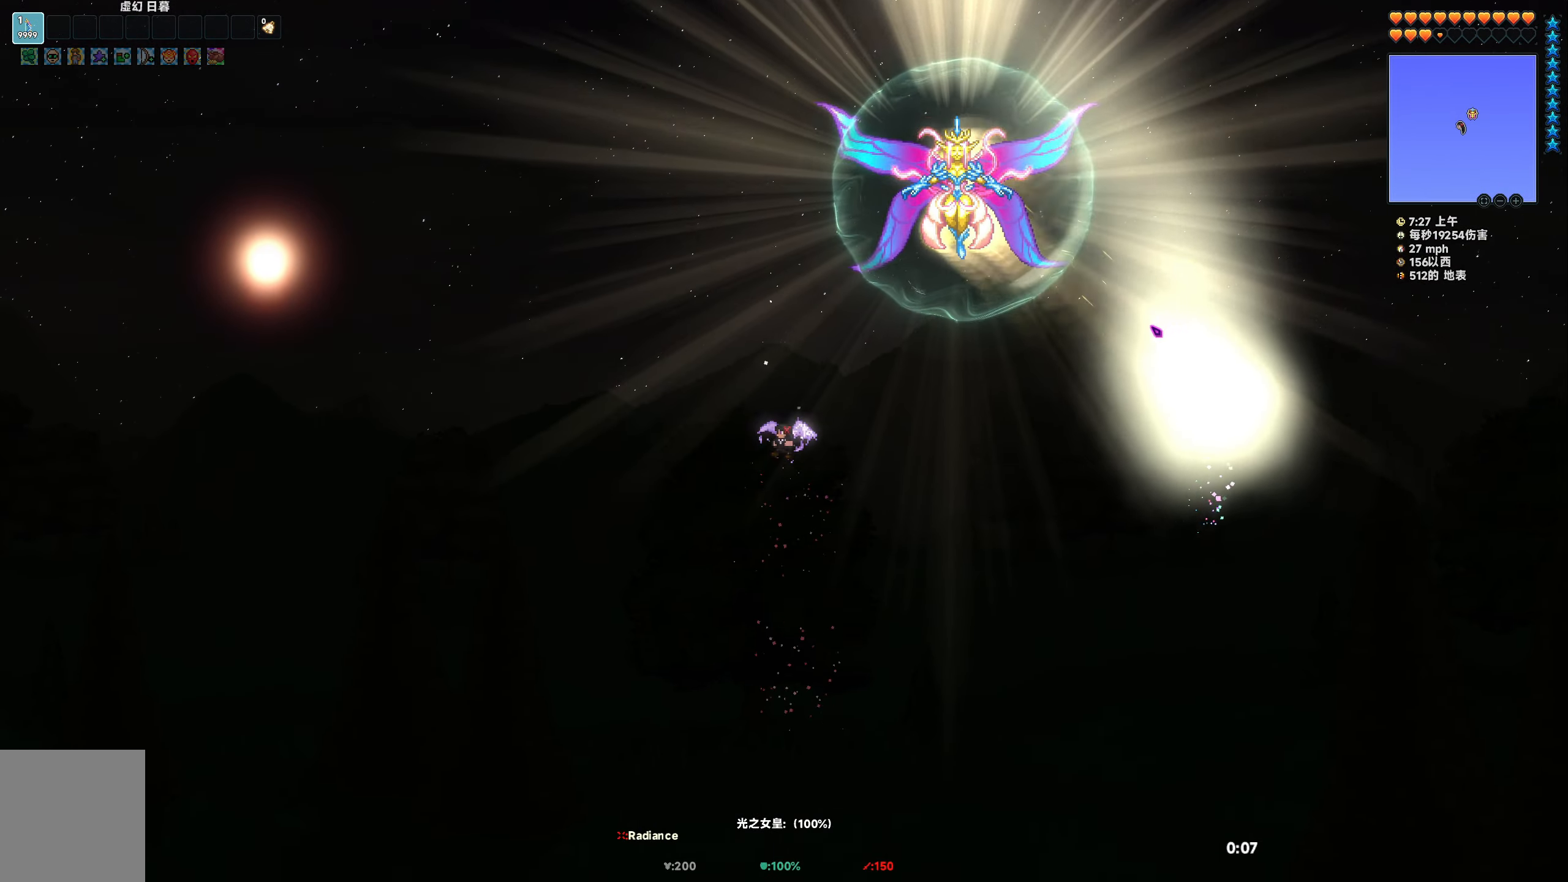
{"keys": [], "events": [[33, "space", "up"], [50, "a", "up"], [200, "a", "down"], [200, "space", "down"], [283, "a", "up"], [317, "space", "up"]]}